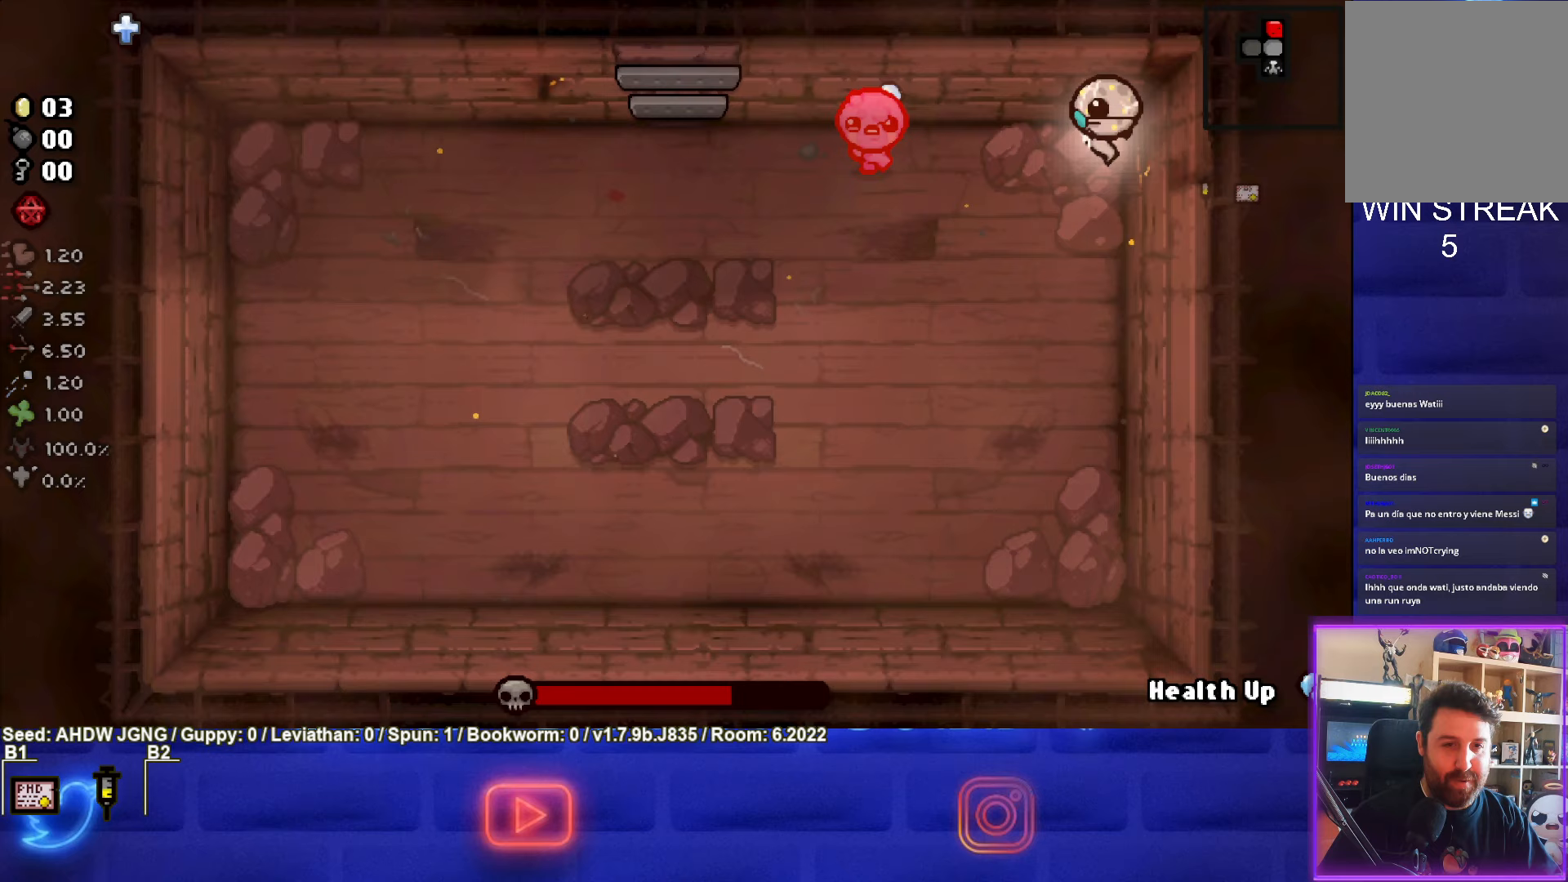
Gameplay with a controller (PlayStation layout); each line is a JSON object with the inputs held at the frame after it. "events" lists button and stick changes between this image and that frame as [ms after this image, input, new state], when the widget could be followed in between. Not read: right_stick.
{"buttons": ["SQUARE"], "left_stick": "center", "events": [[200, "left_stick", "center"]]}
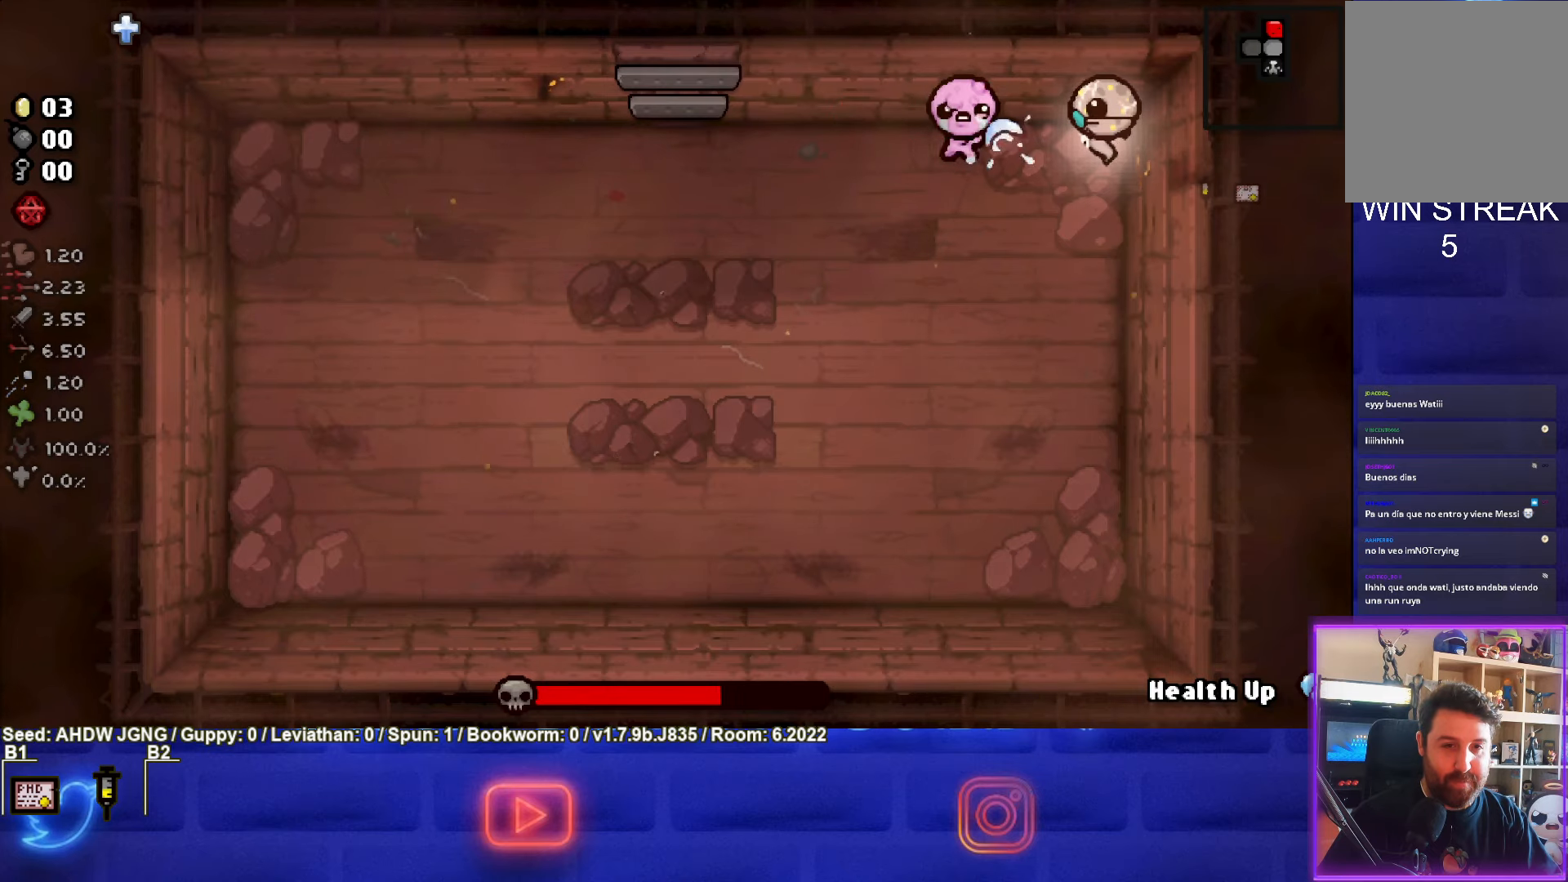
{"buttons": ["SQUARE"], "left_stick": "center", "events": []}
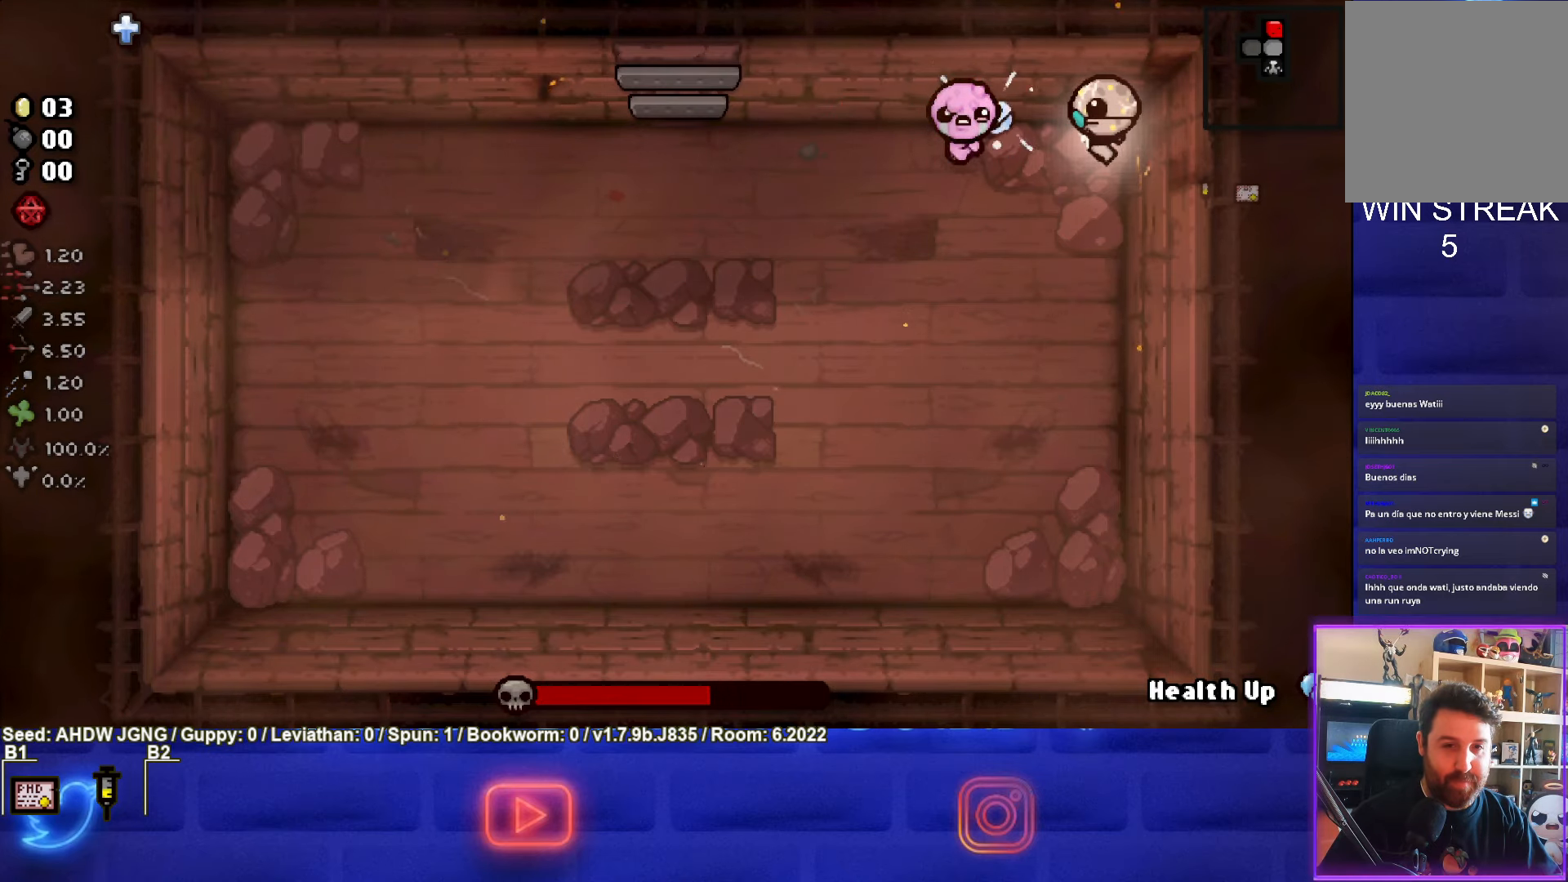
{"buttons": ["SQUARE"], "left_stick": "center", "events": []}
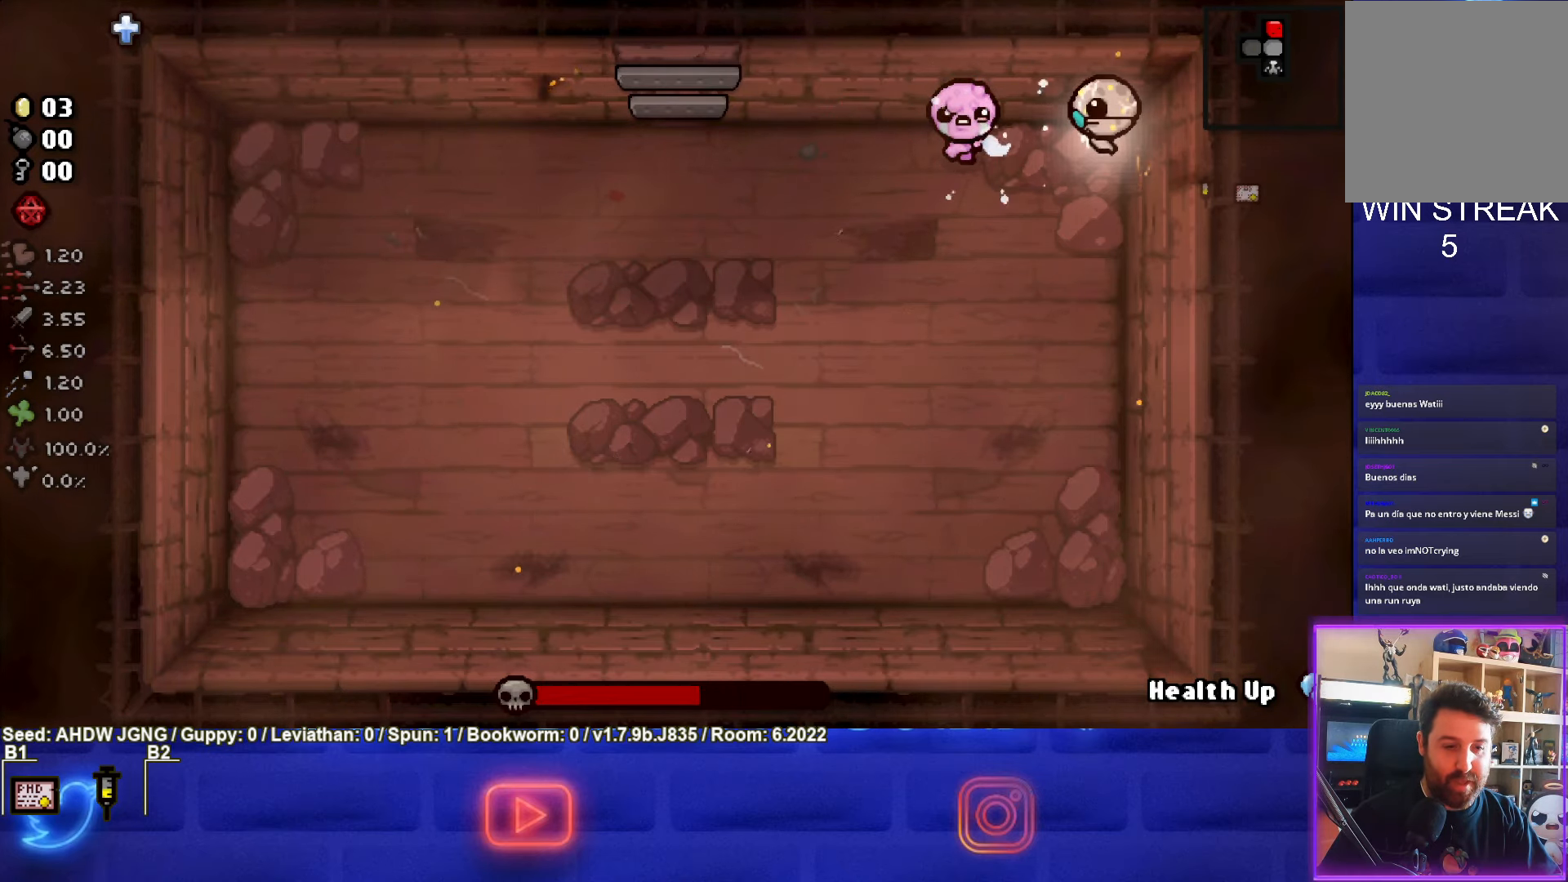
{"buttons": ["SQUARE"], "left_stick": "center", "events": []}
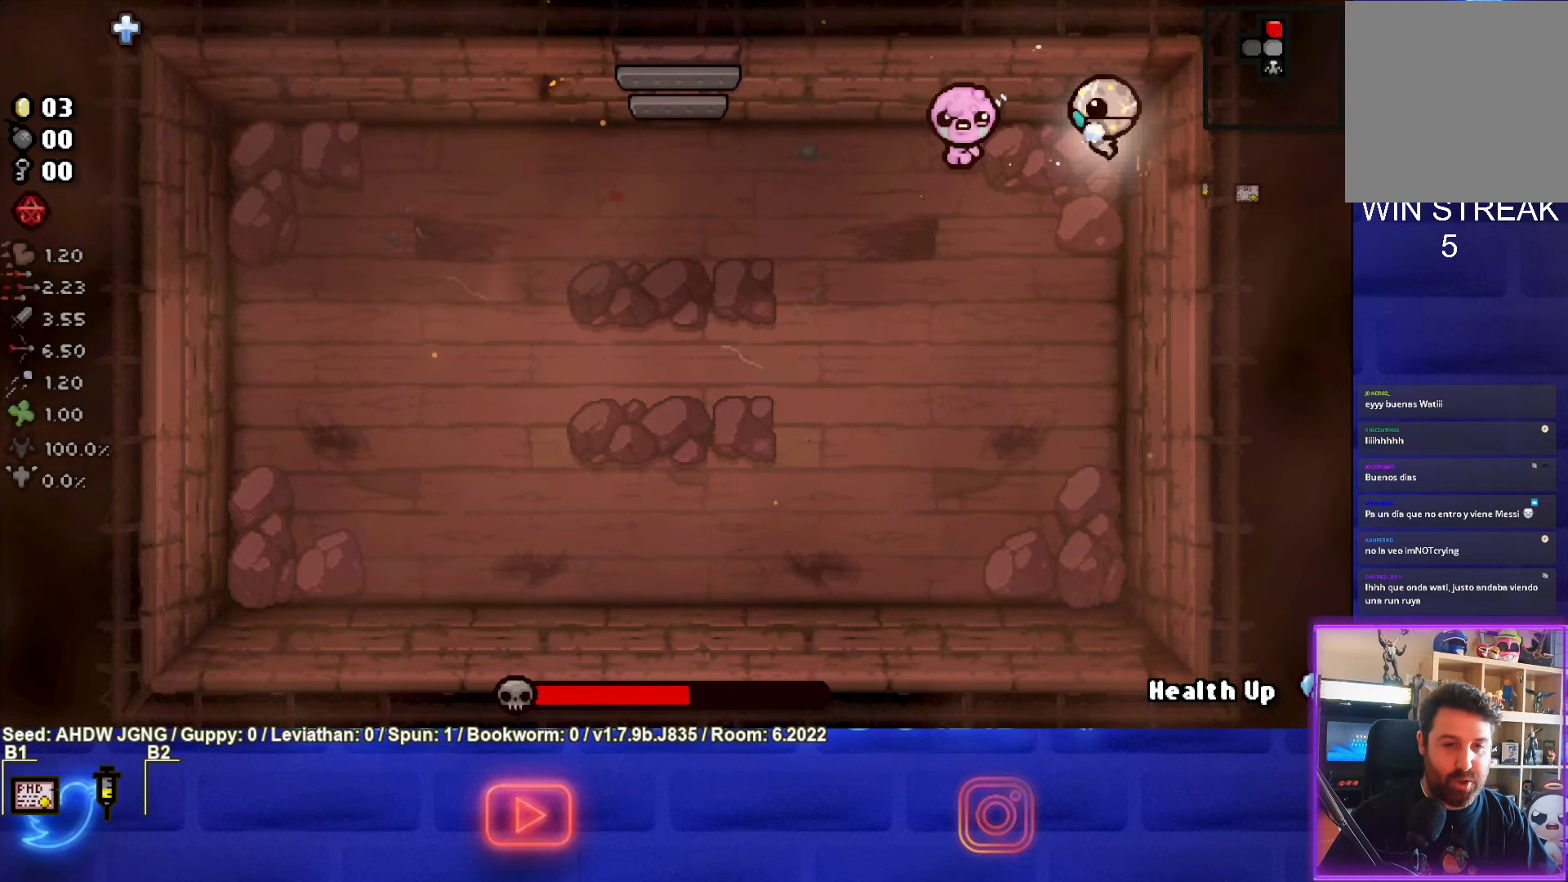
{"buttons": ["SQUARE"], "left_stick": "center", "events": []}
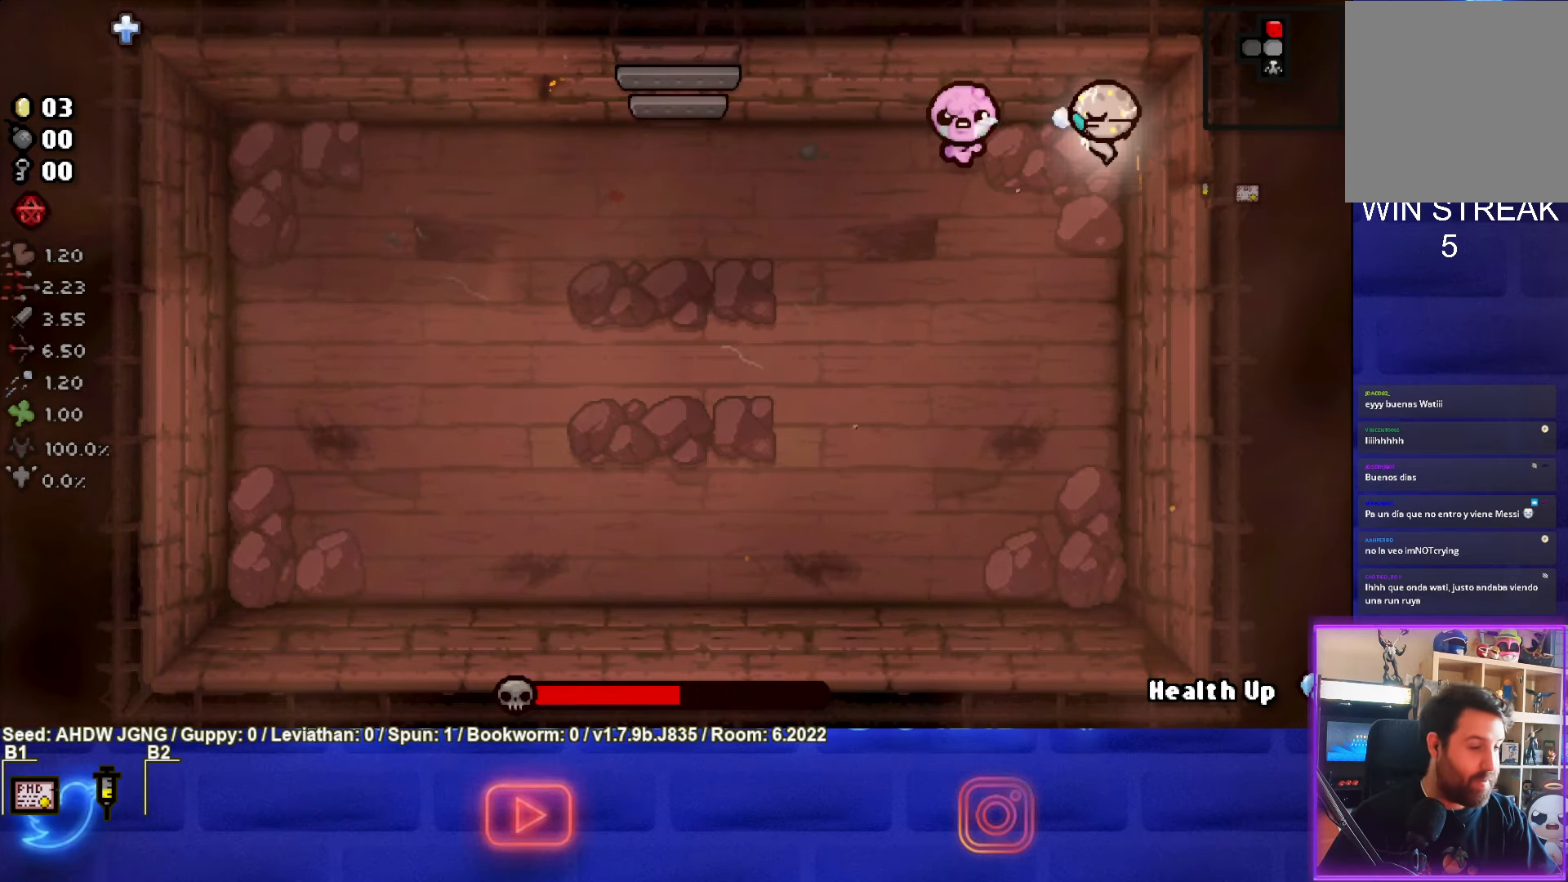
{"buttons": ["SQUARE"], "left_stick": "center", "events": []}
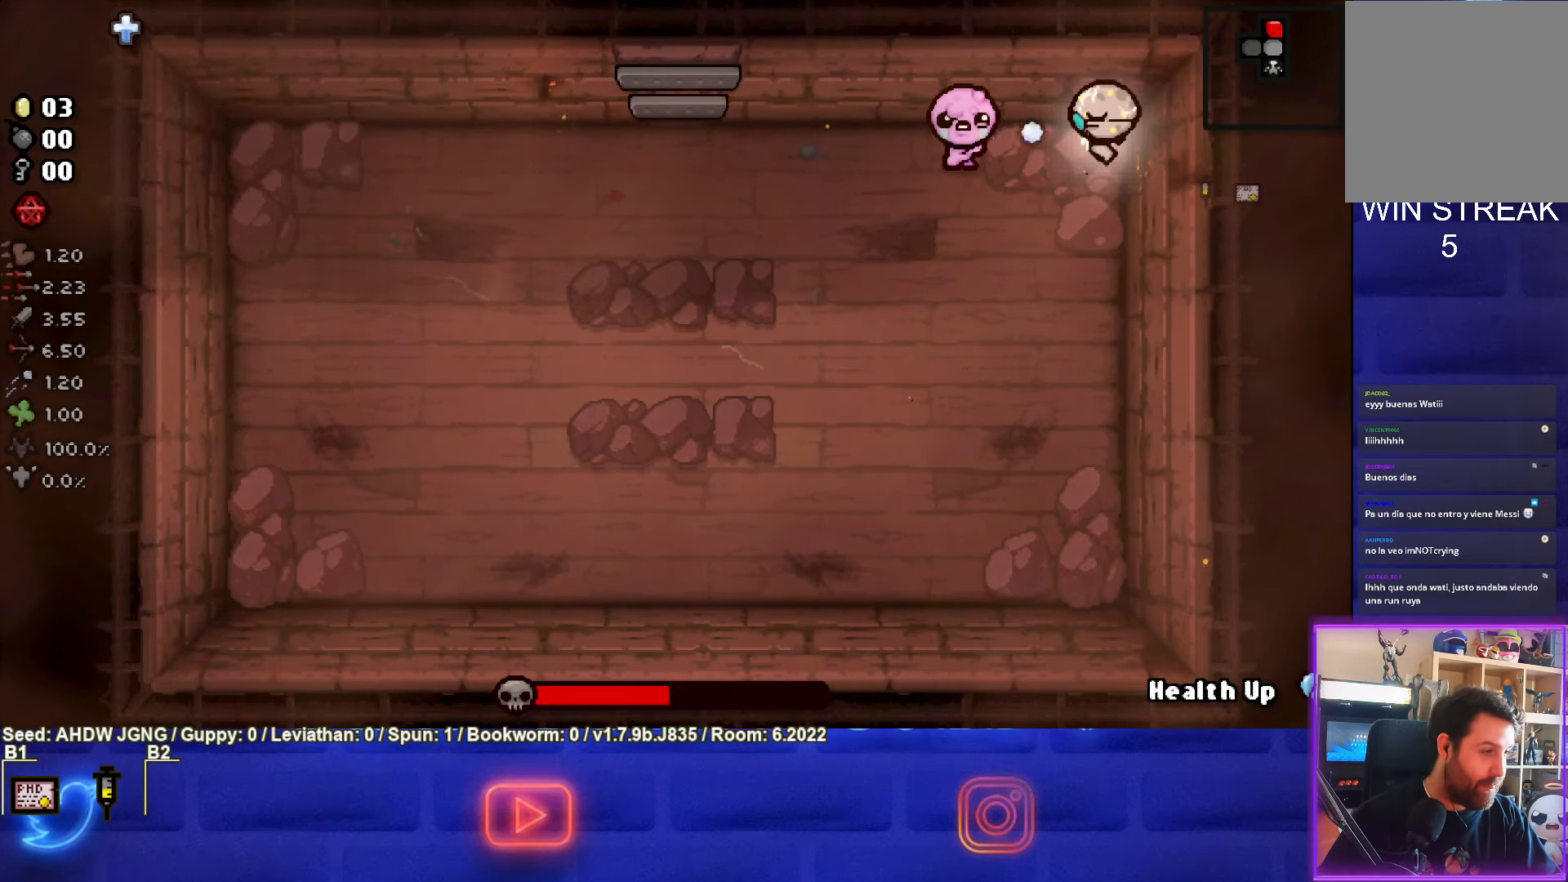
{"buttons": ["SQUARE"], "left_stick": "center", "events": []}
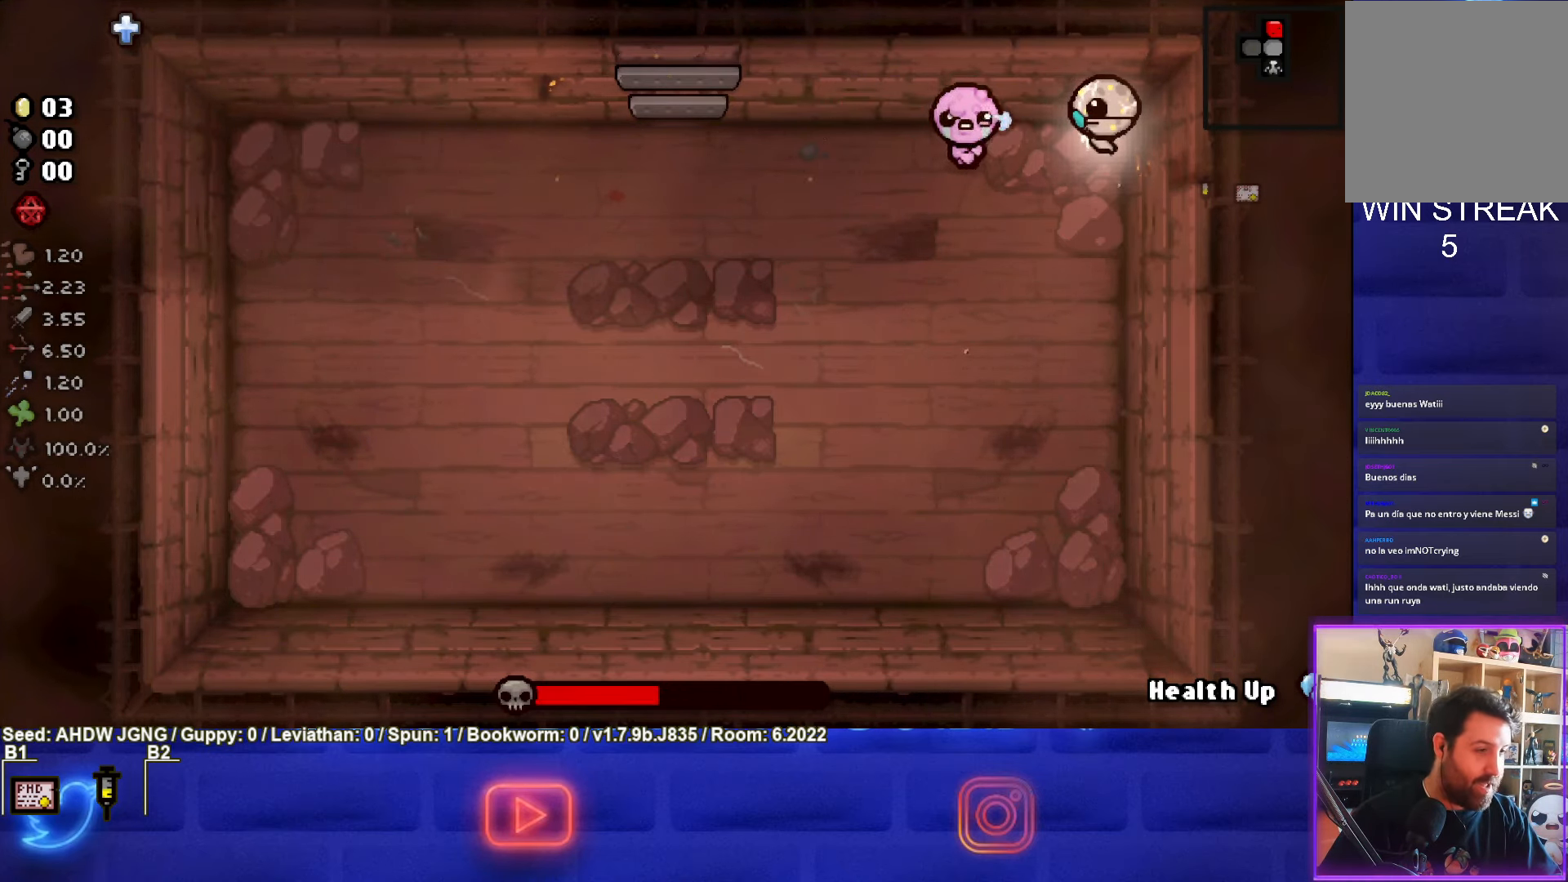
{"buttons": ["SQUARE"], "left_stick": "center", "events": []}
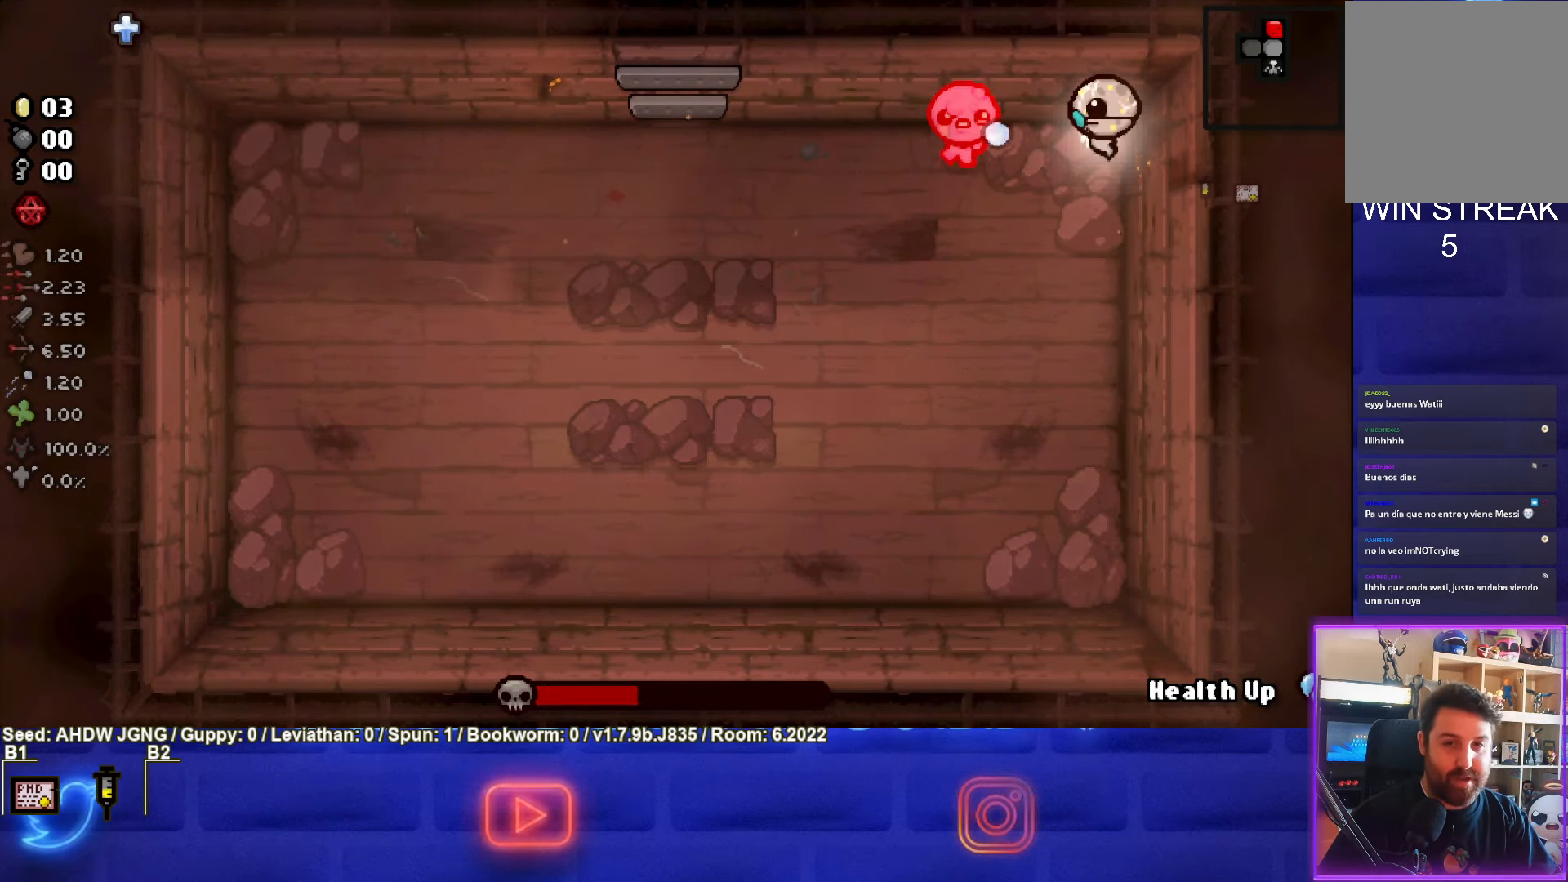
{"buttons": ["SQUARE"], "left_stick": "center", "events": []}
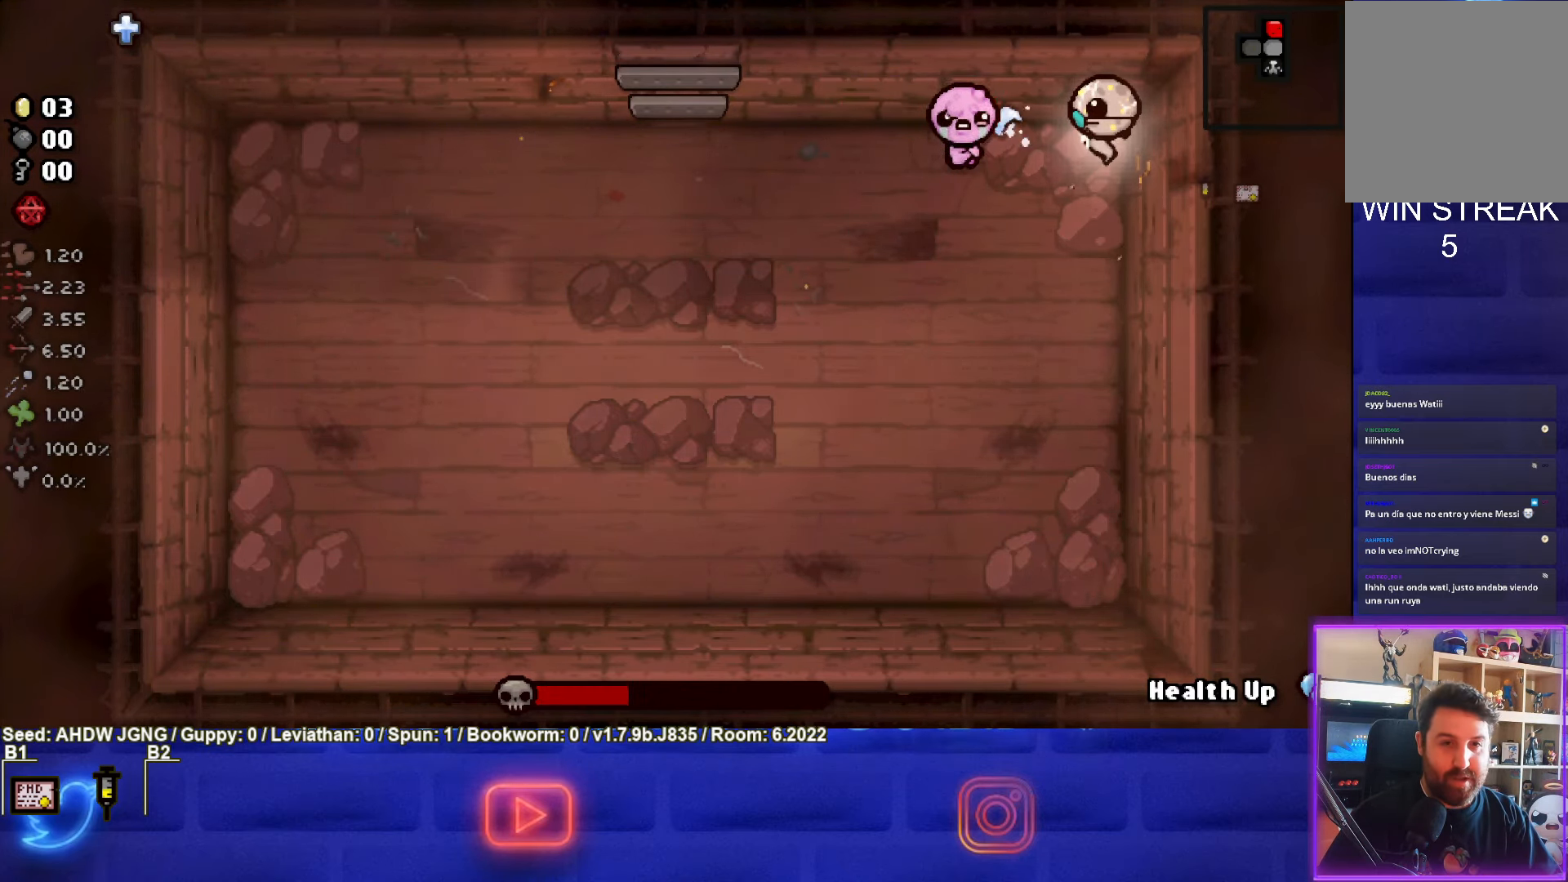
{"buttons": ["SQUARE"], "left_stick": "center", "events": []}
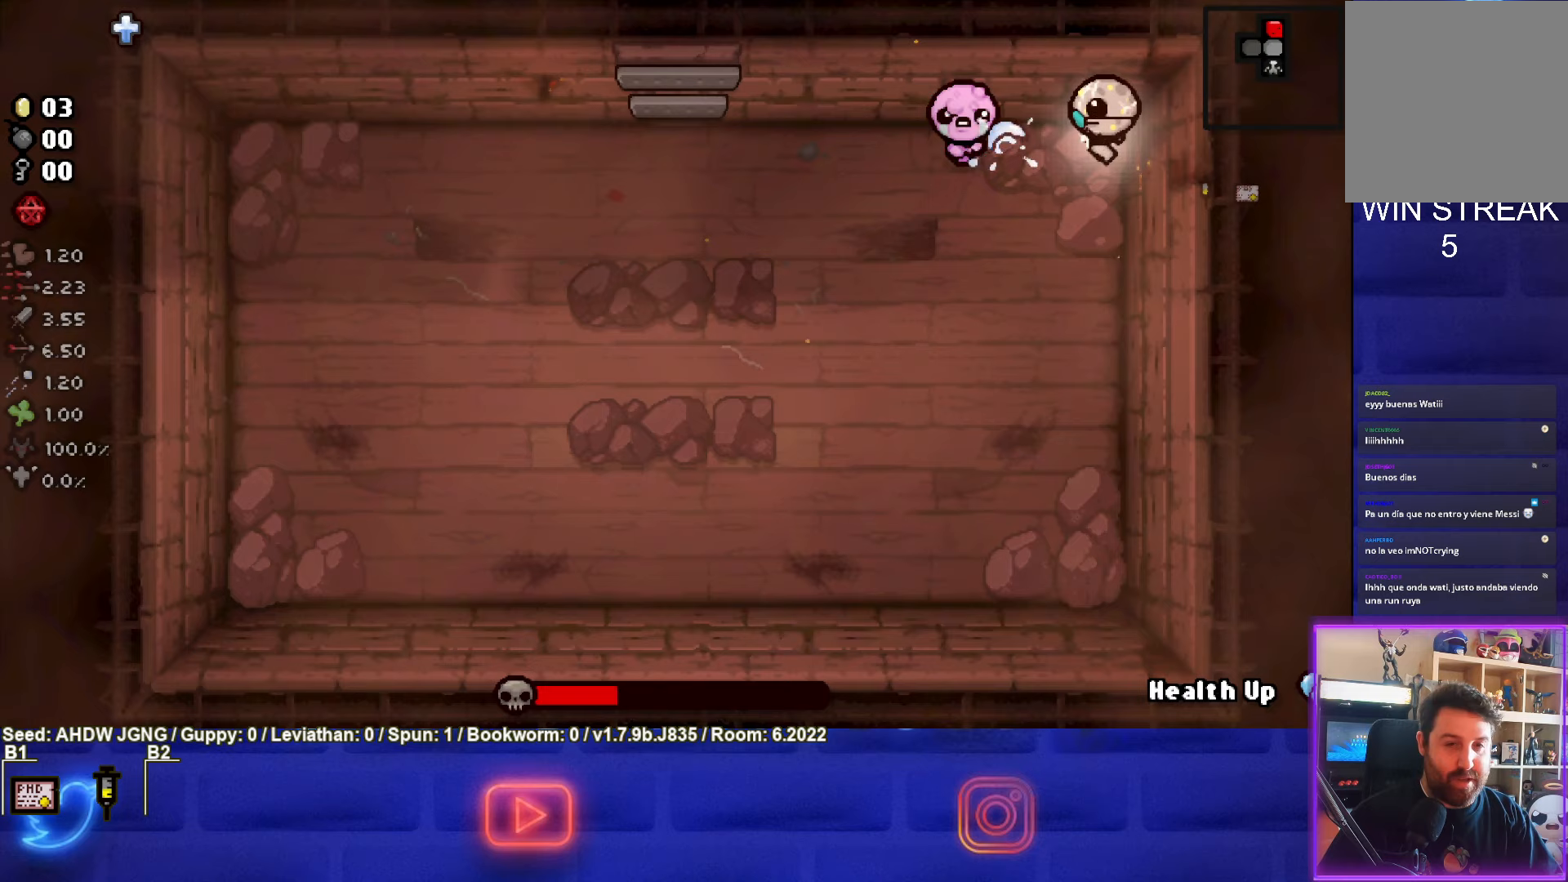
{"buttons": ["SQUARE"], "left_stick": "center", "events": []}
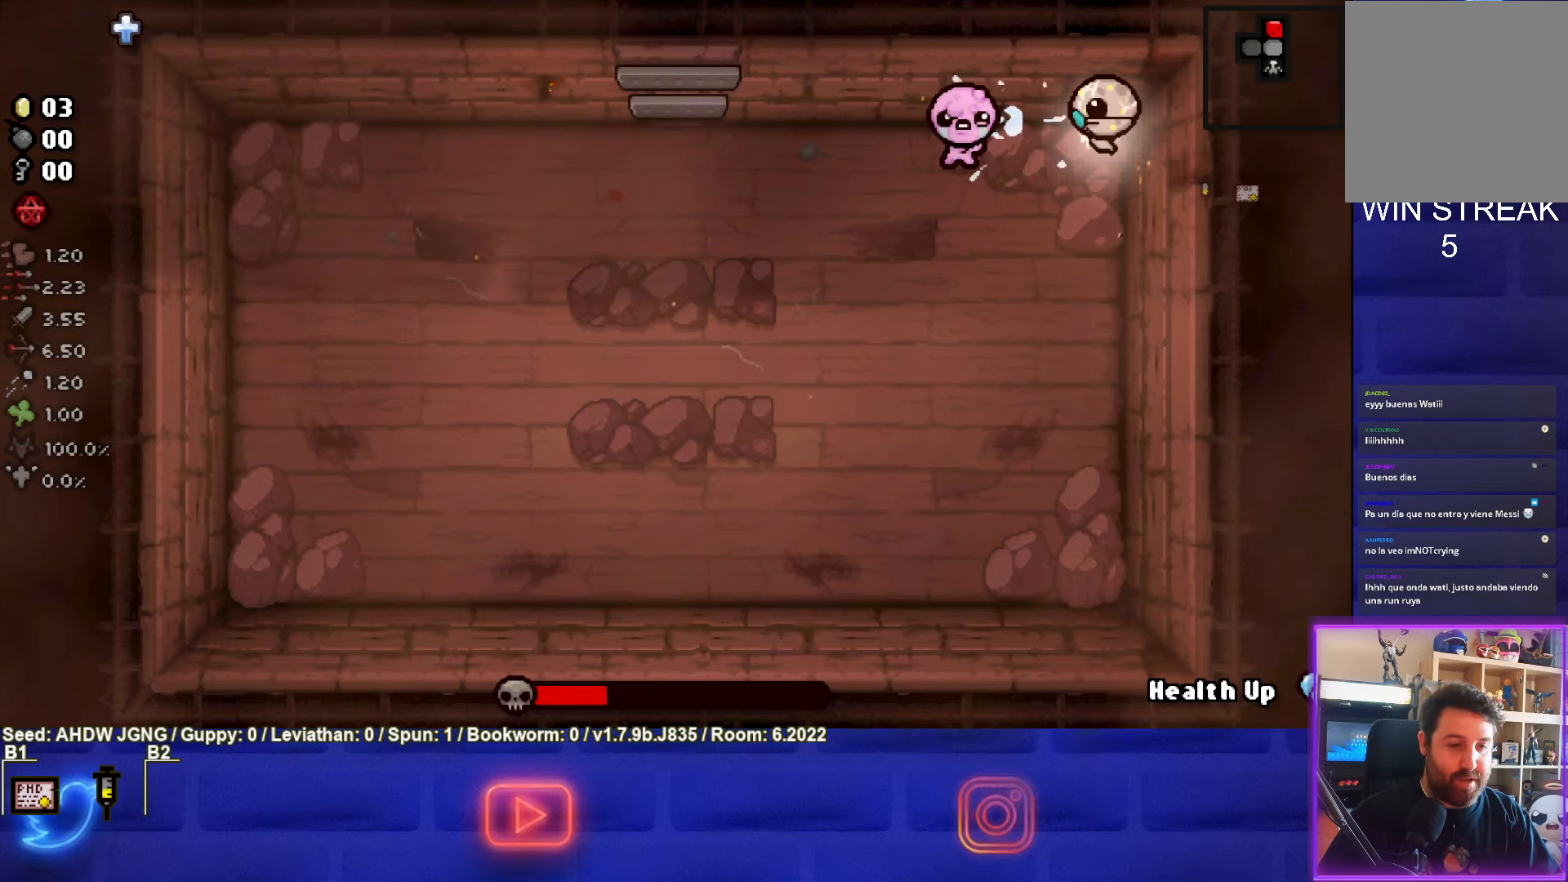
{"buttons": ["SQUARE"], "left_stick": "center", "events": []}
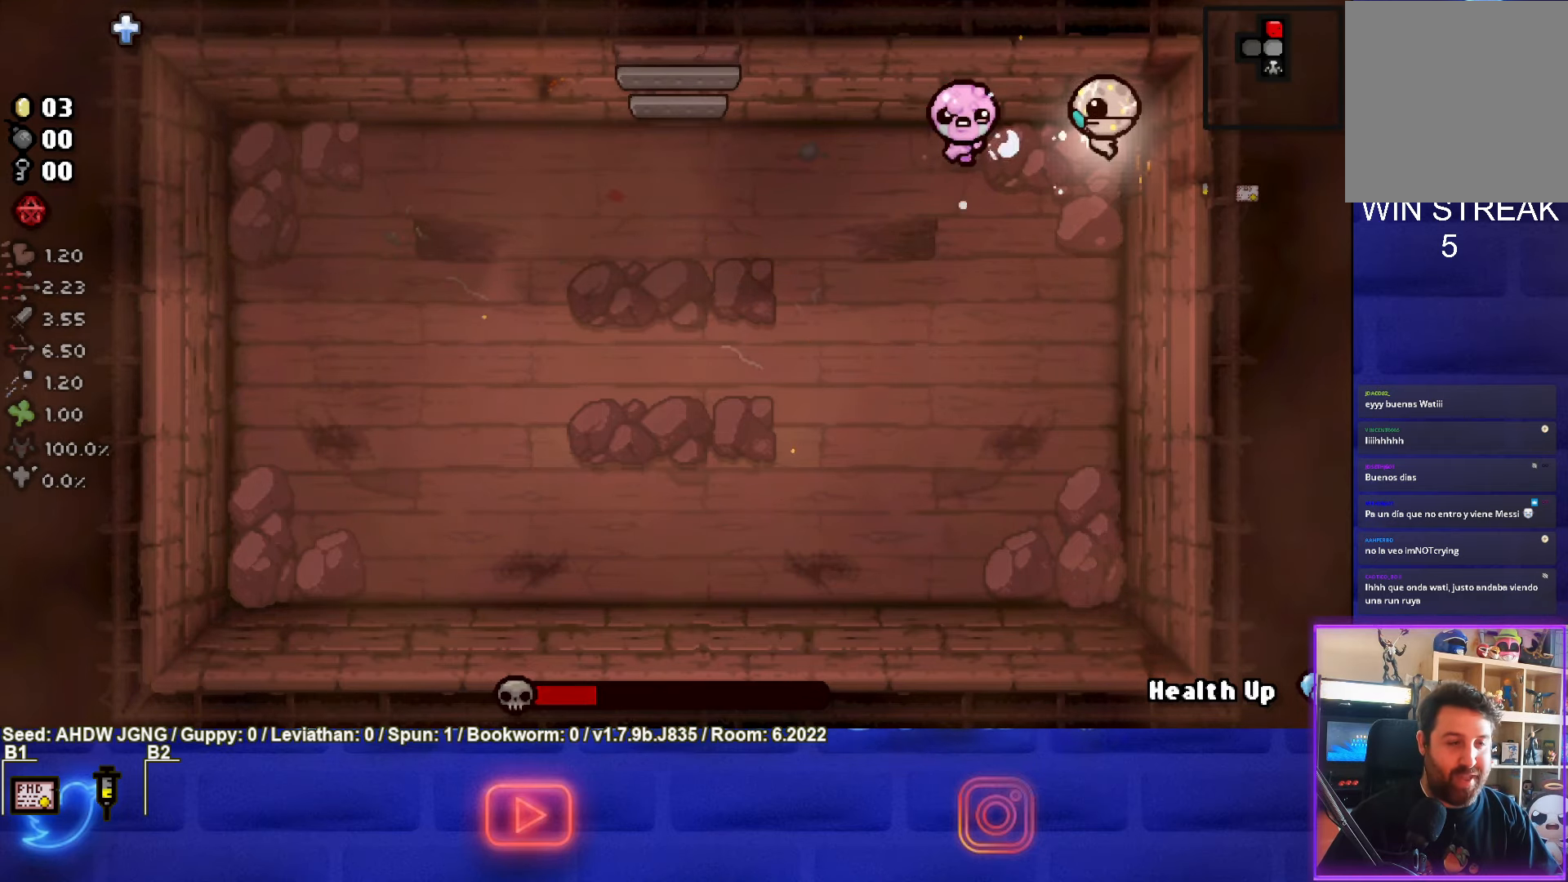
{"buttons": ["SQUARE"], "left_stick": "center", "events": []}
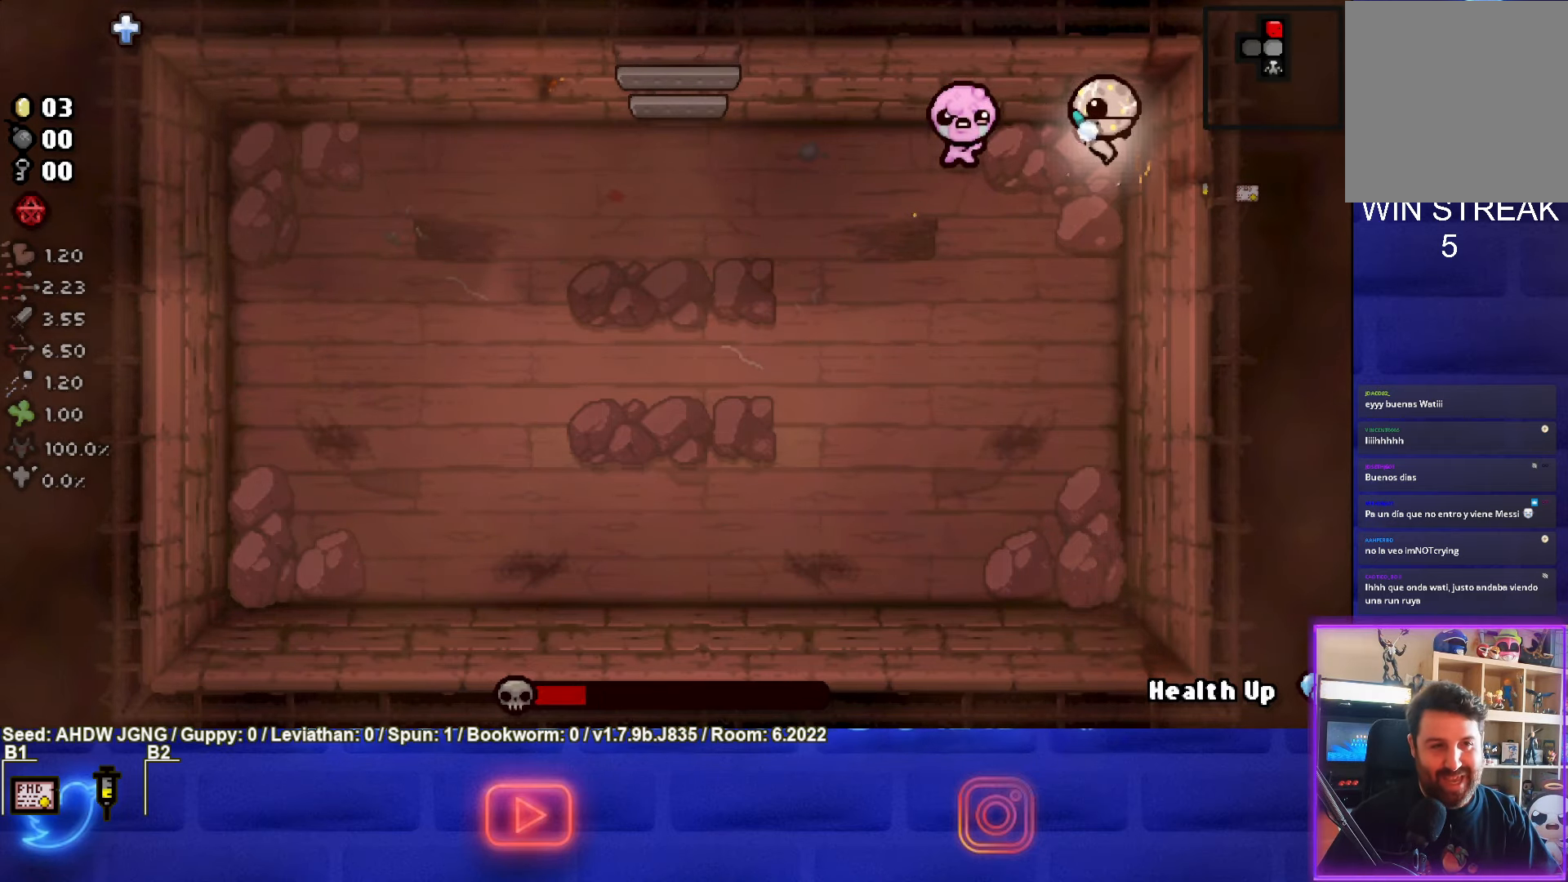
{"buttons": ["SQUARE"], "left_stick": "center", "events": []}
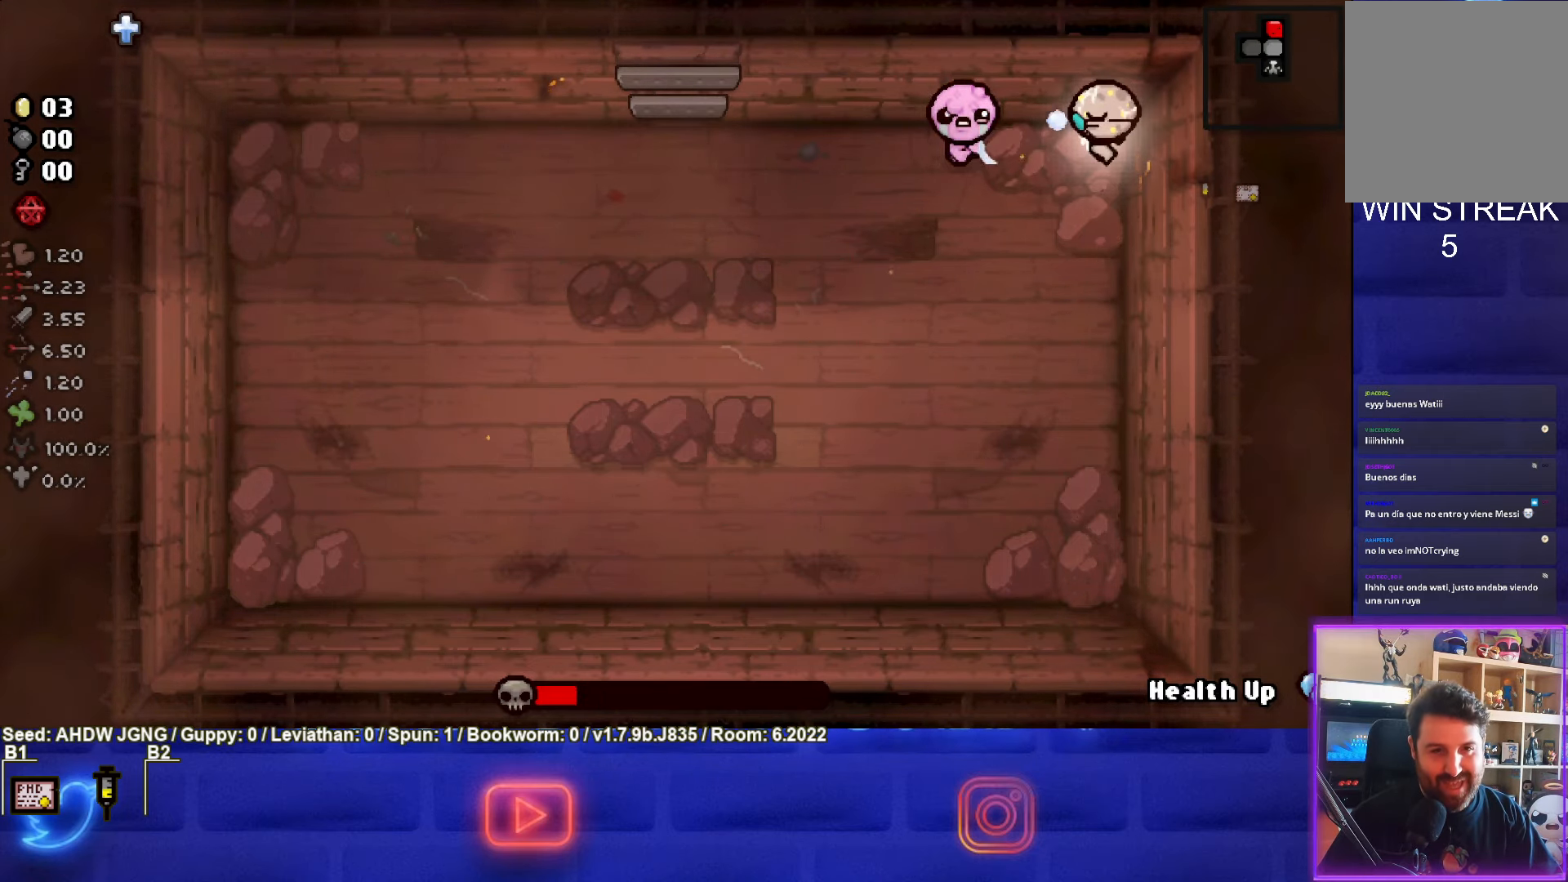
{"buttons": ["SQUARE"], "left_stick": "center", "events": []}
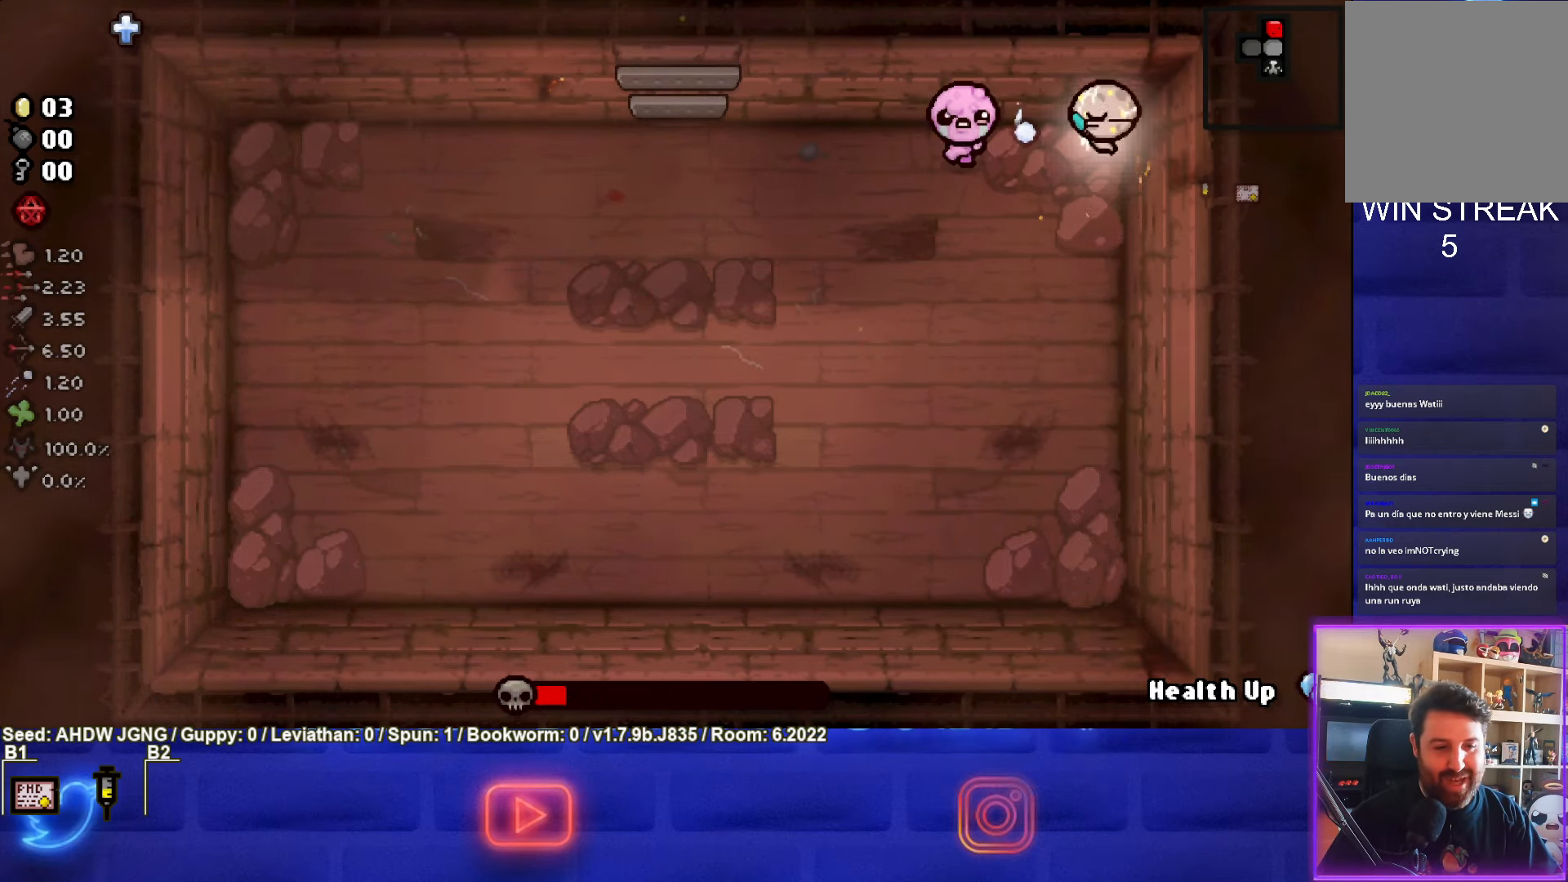
{"buttons": ["SQUARE"], "left_stick": "center", "events": []}
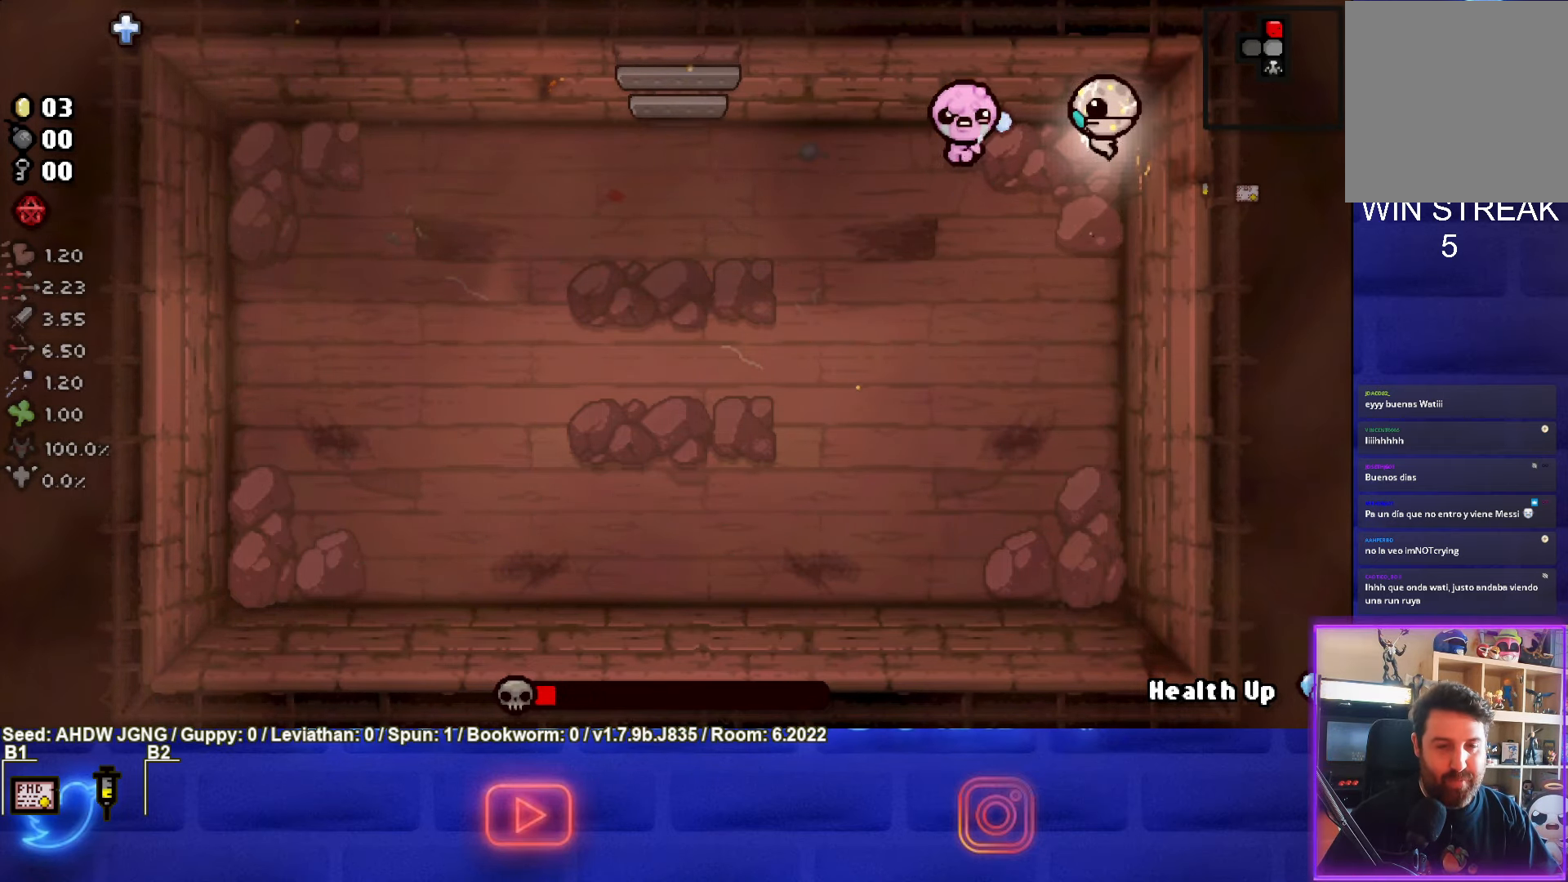
{"buttons": ["SQUARE"], "left_stick": "center", "events": []}
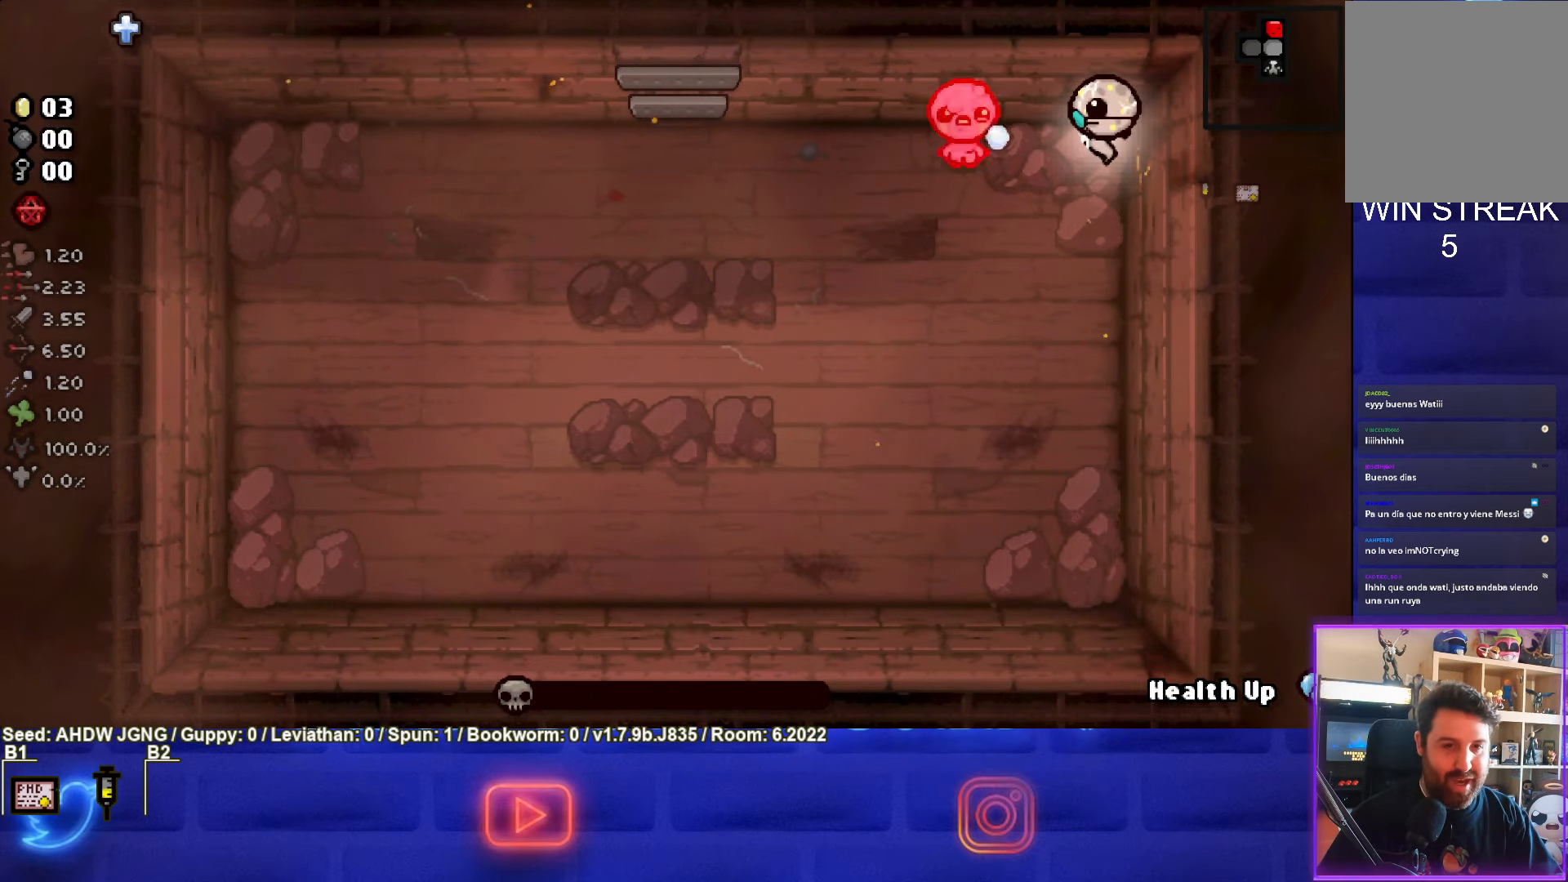
{"buttons": ["SQUARE"], "left_stick": "center", "events": []}
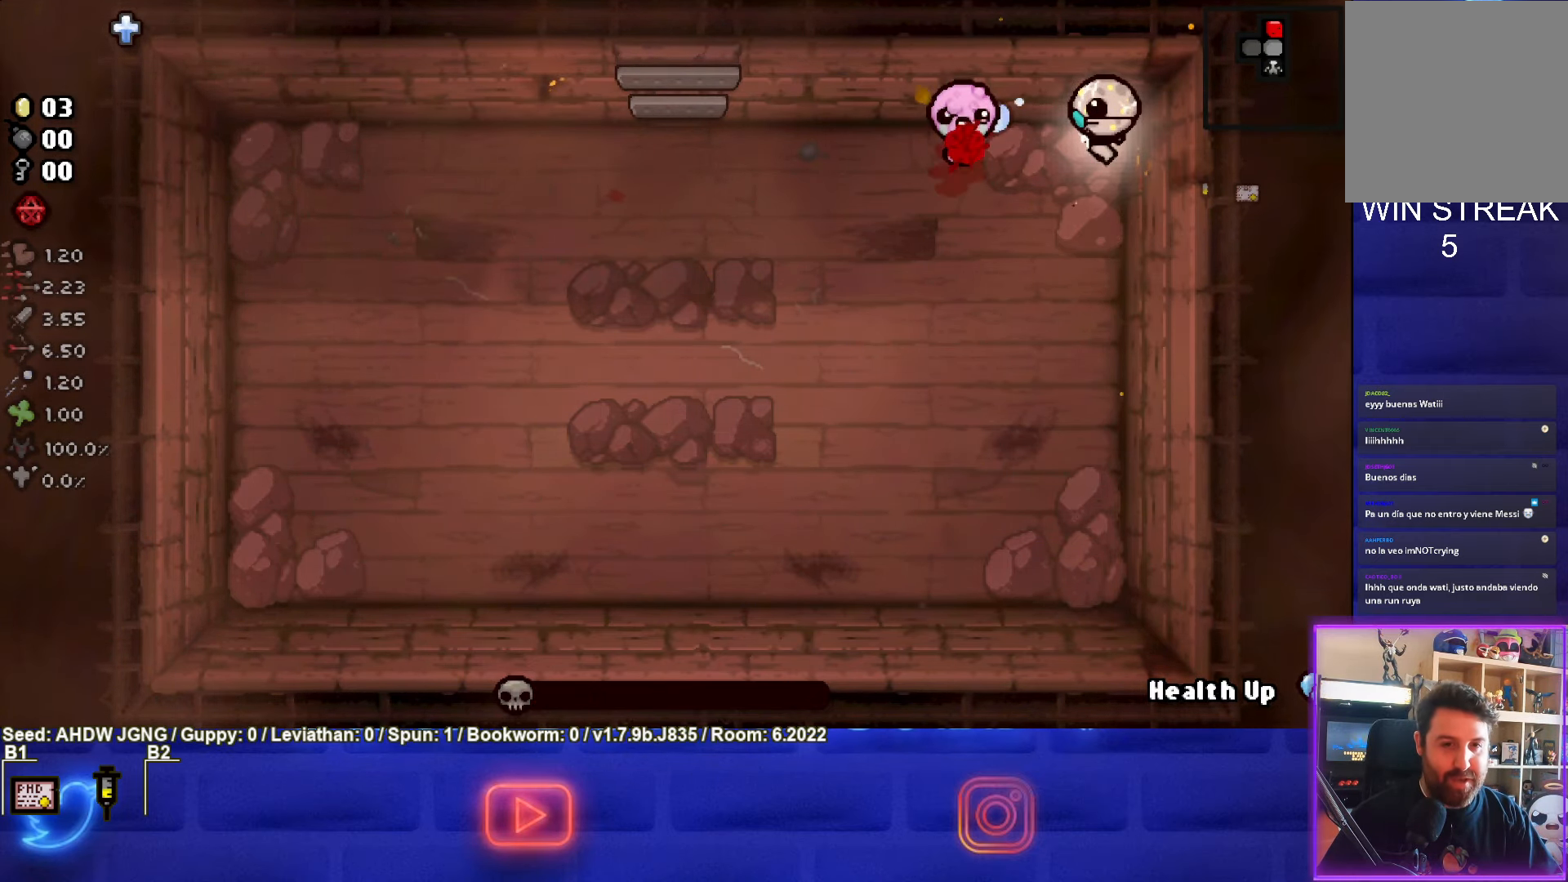
{"buttons": ["SQUARE"], "left_stick": "left", "events": [[483, "left_stick", "left"]]}
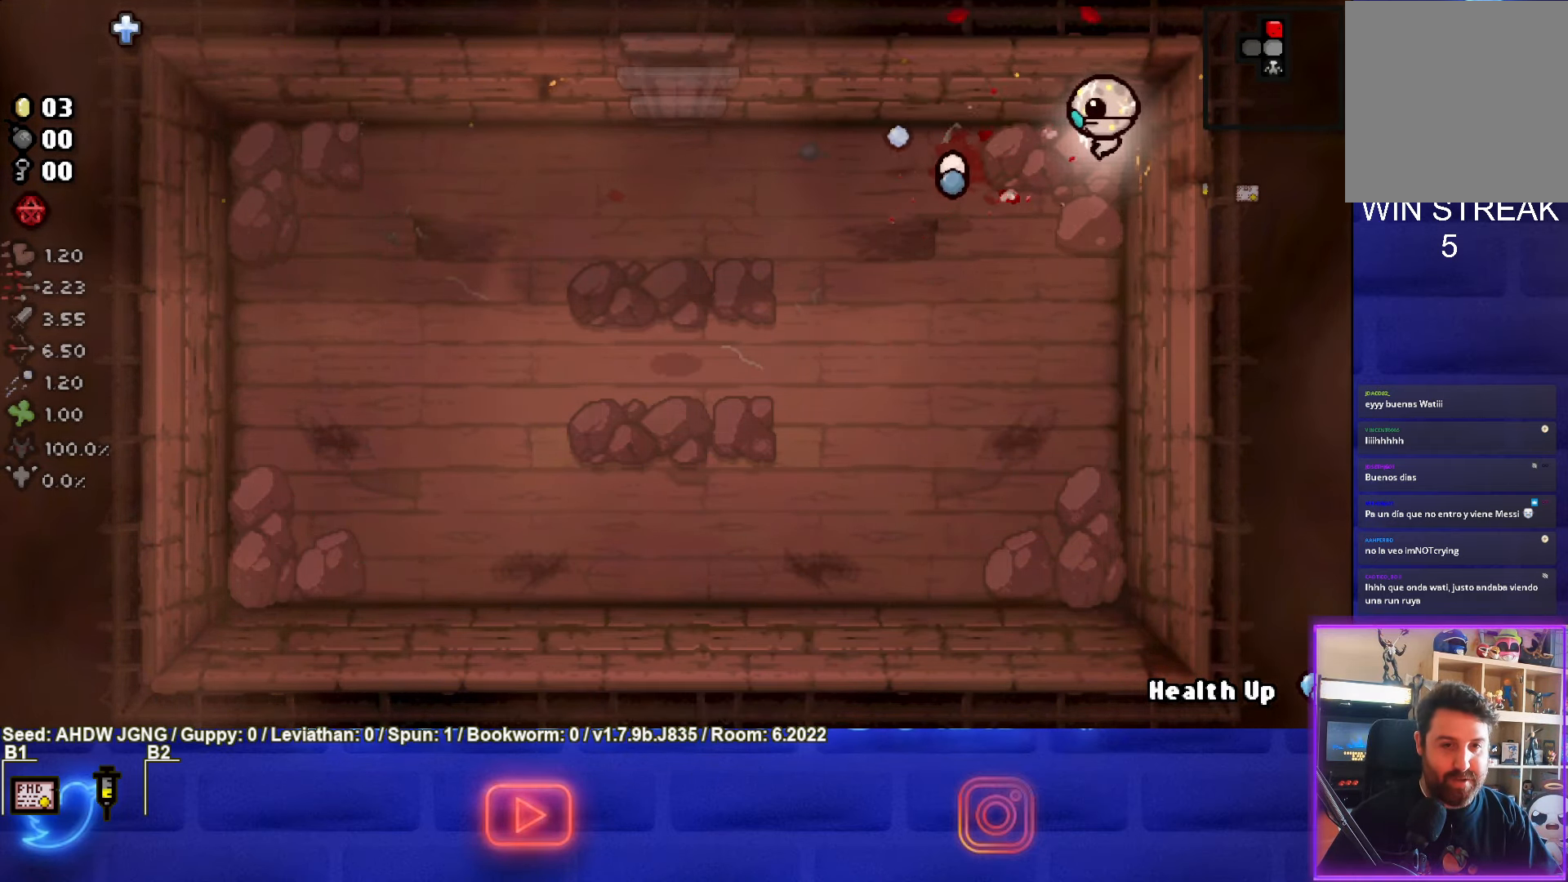
{"buttons": [], "left_stick": "down-left", "events": [[33, "SQUARE", "up"], [300, "left_stick", "down-left"]]}
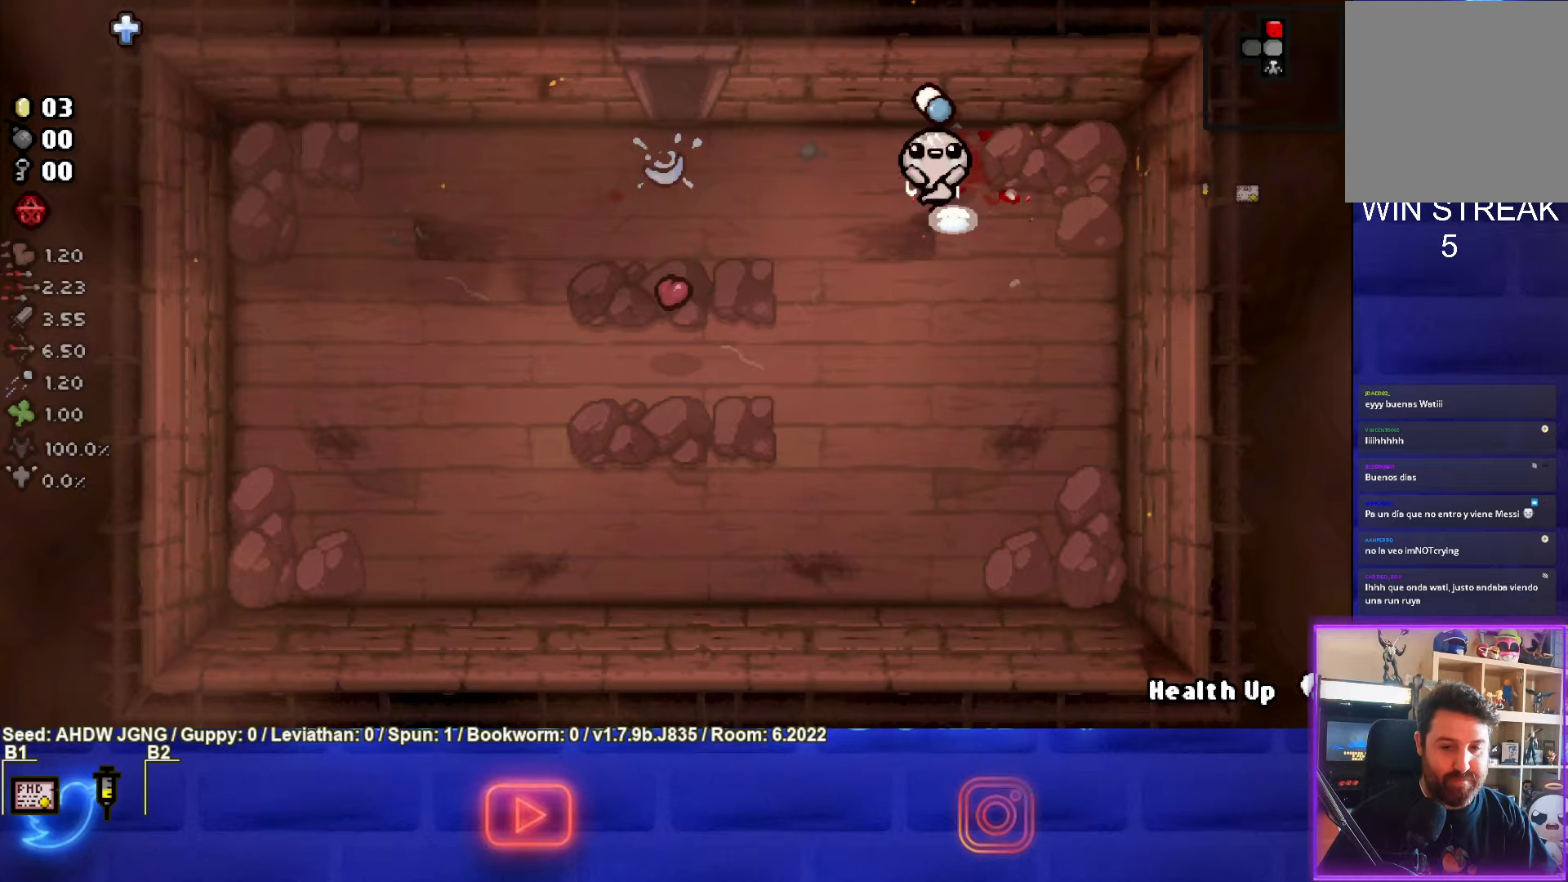
{"buttons": [], "left_stick": "down-left", "events": []}
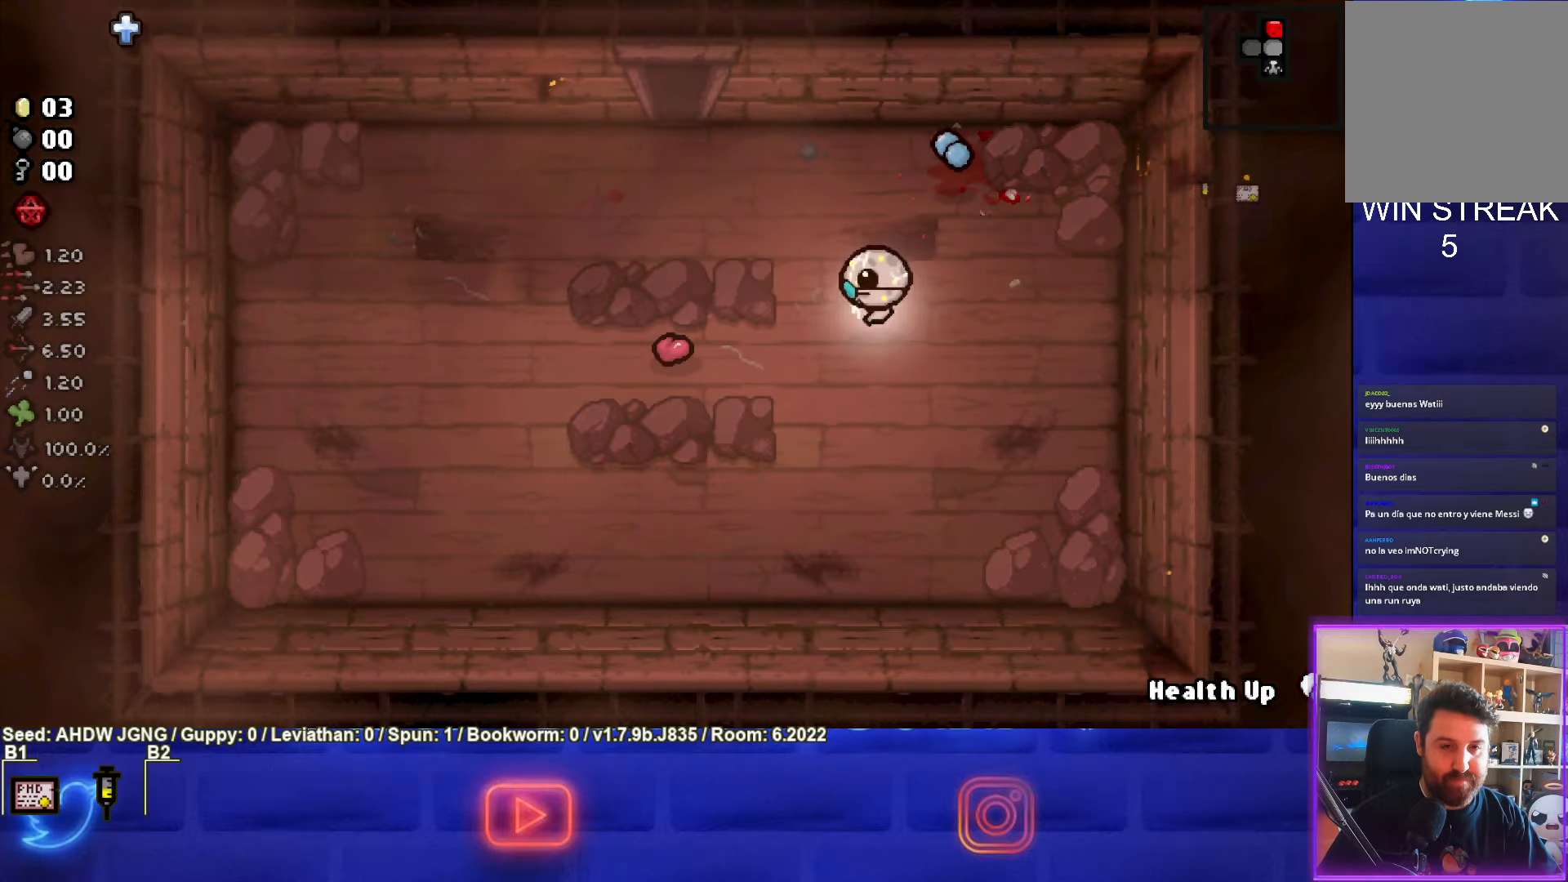
{"buttons": [], "left_stick": "up-right", "events": [[17, "left_stick", "center"], [133, "R1", "down"], [250, "left_stick", "up-right"], [267, "R1", "up"]]}
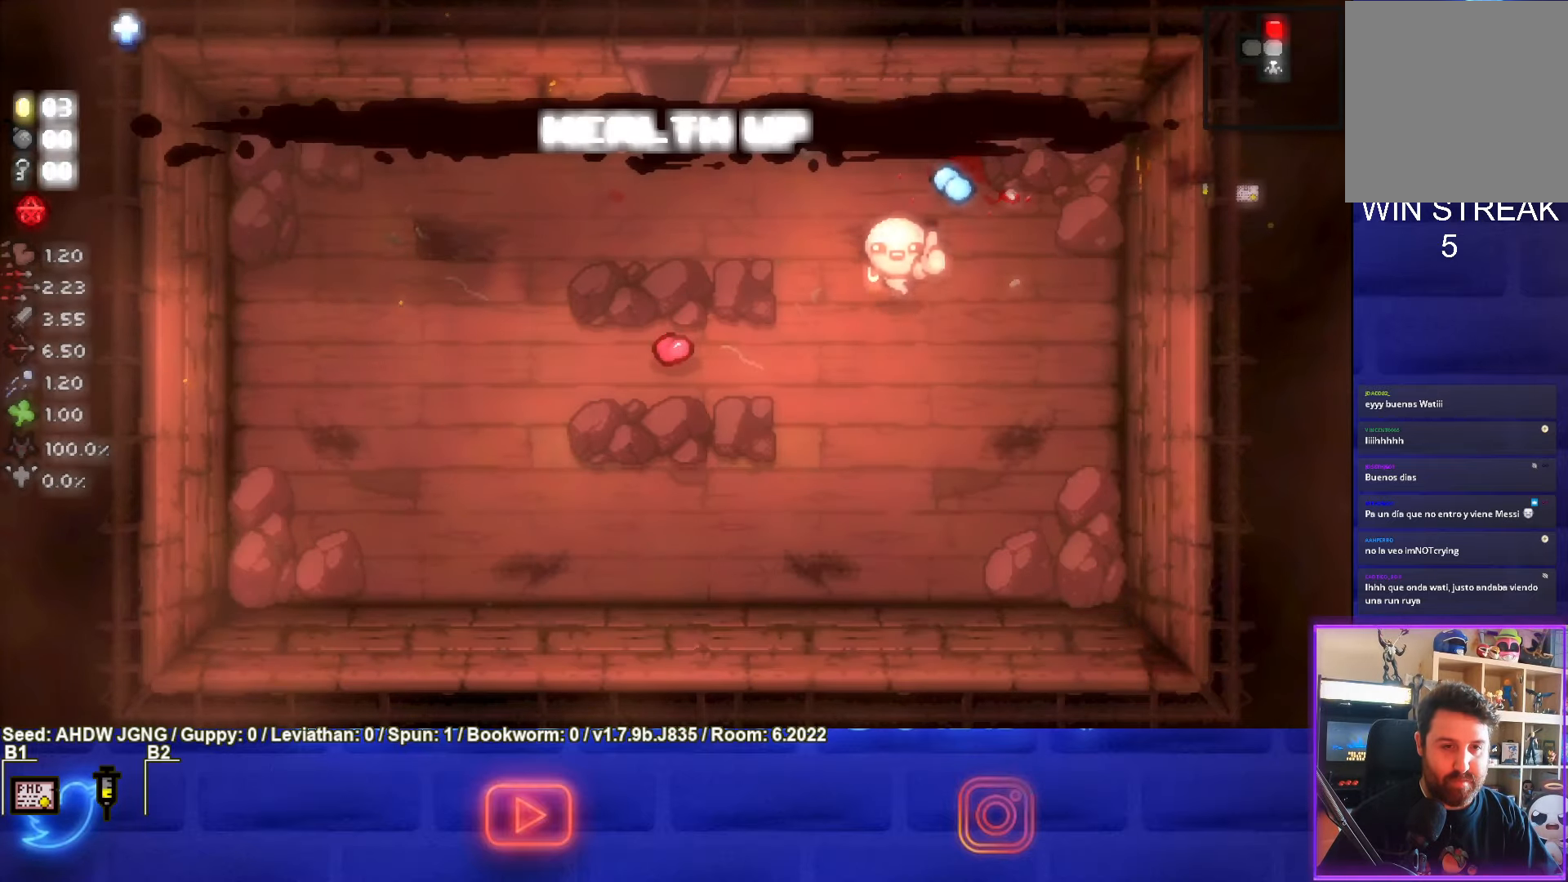
{"buttons": [], "left_stick": "left", "events": [[17, "left_stick", "center"], [233, "left_stick", "up-right"], [417, "left_stick", "up-left"], [500, "left_stick", "left"]]}
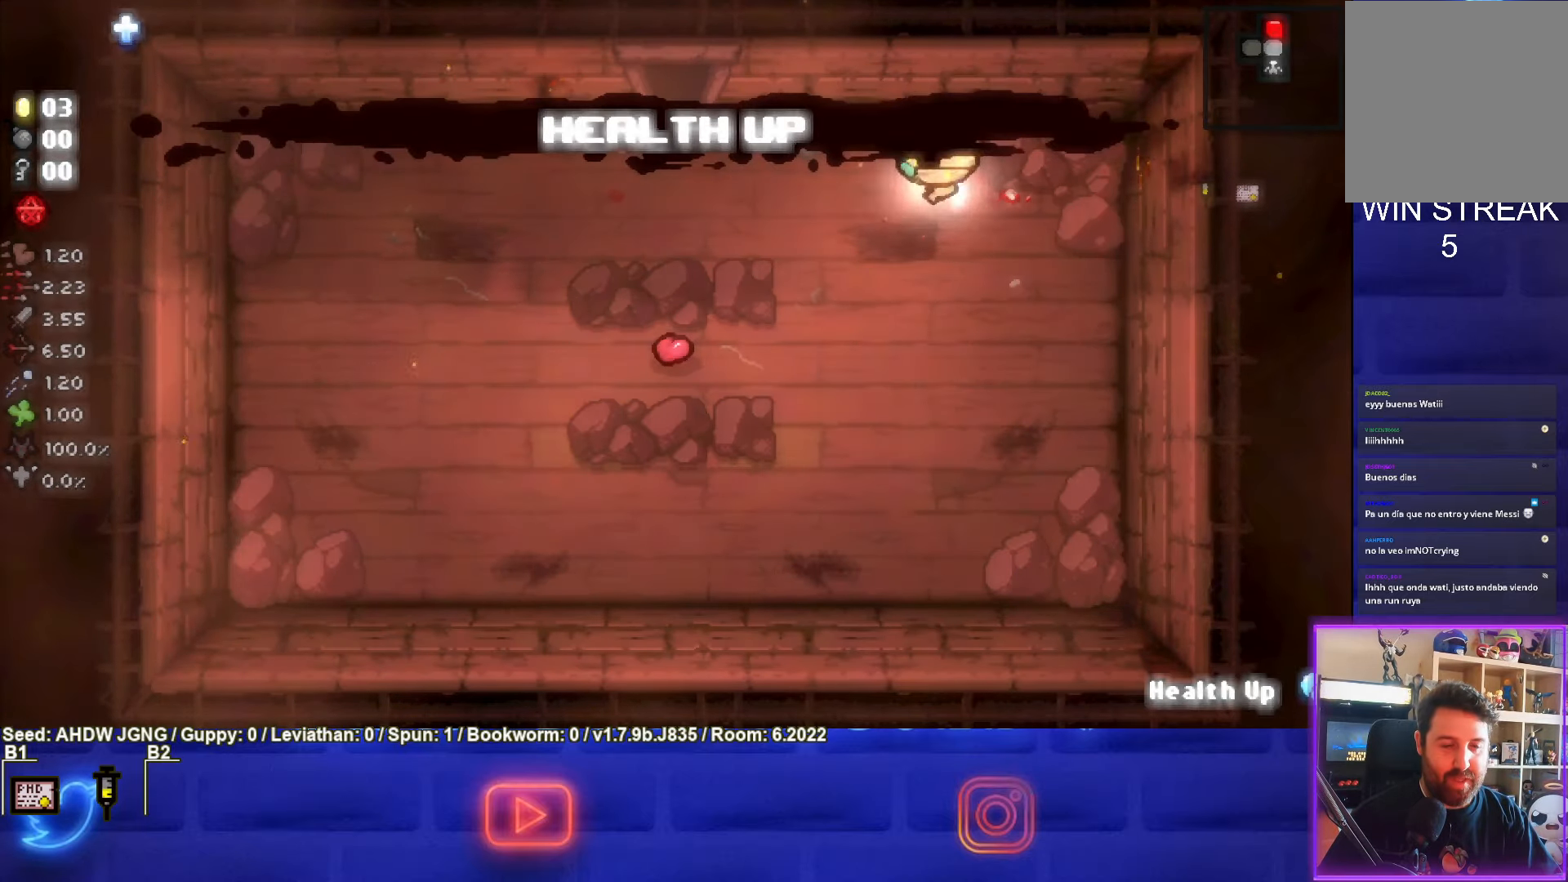
{"buttons": [], "left_stick": "up-left", "events": [[500, "left_stick", "up-left"]]}
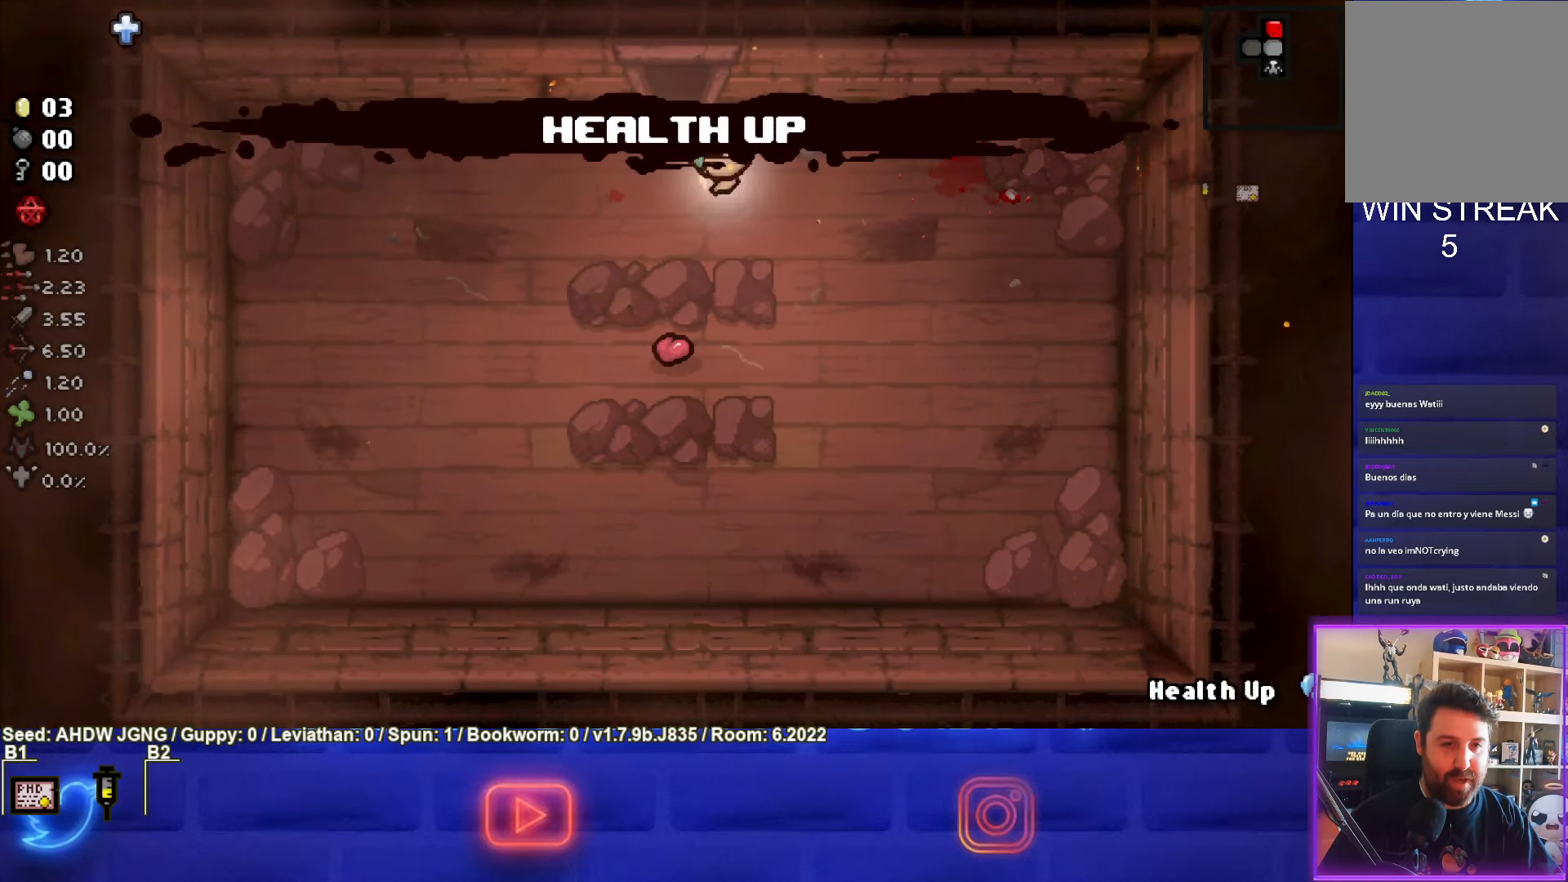
{"buttons": [], "left_stick": "center", "events": [[100, "left_stick", "up"], [117, "R1", "down"], [217, "R1", "up"], [433, "left_stick", "center"]]}
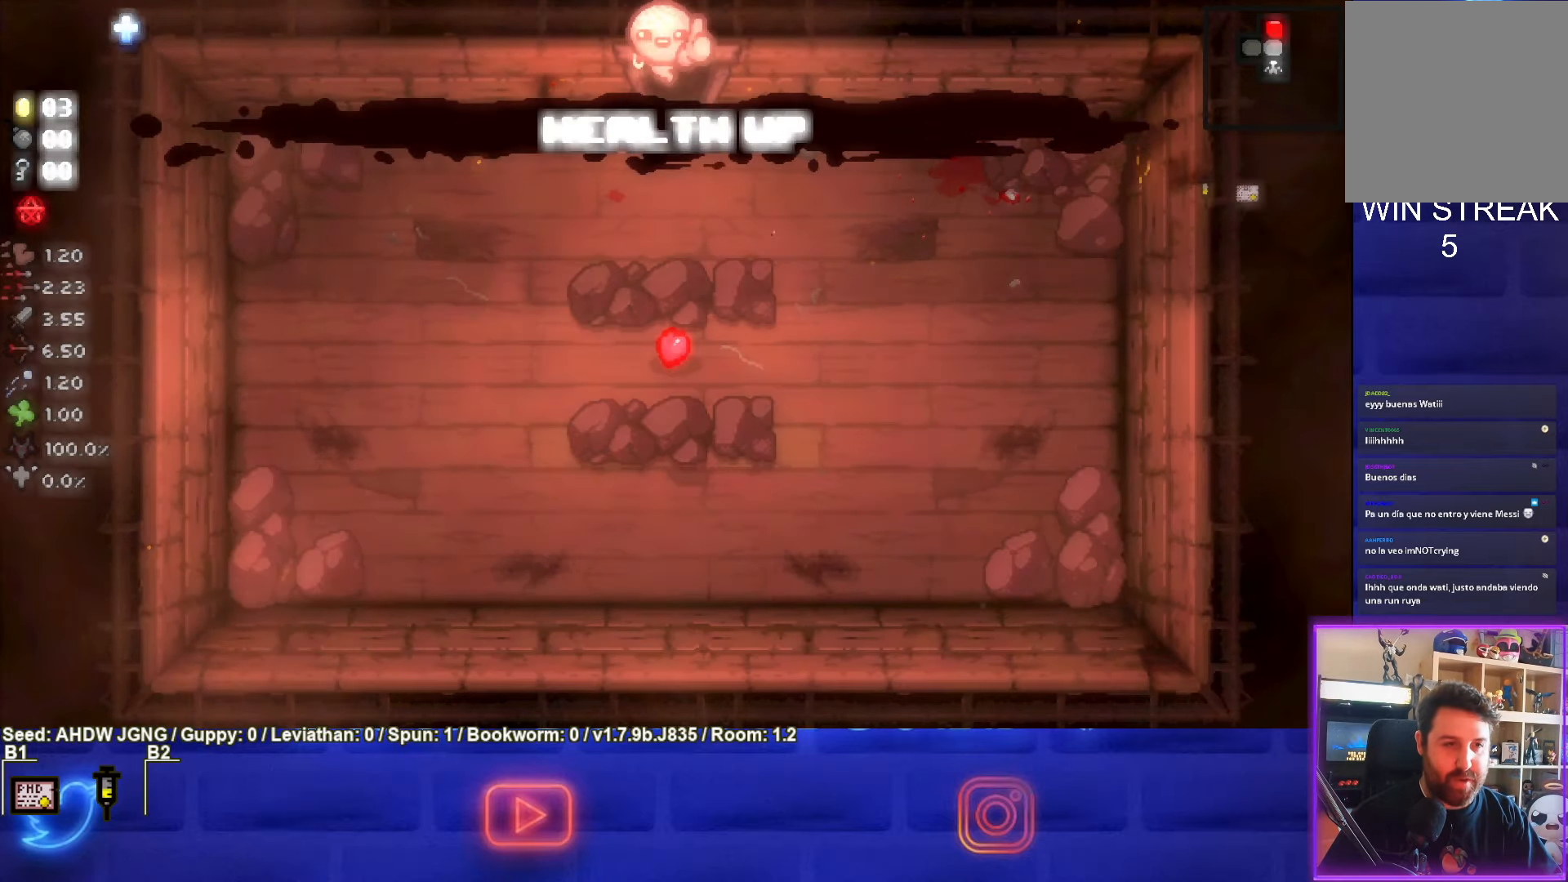
{"buttons": [], "left_stick": "up-left", "events": [[117, "left_stick", "up-left"]]}
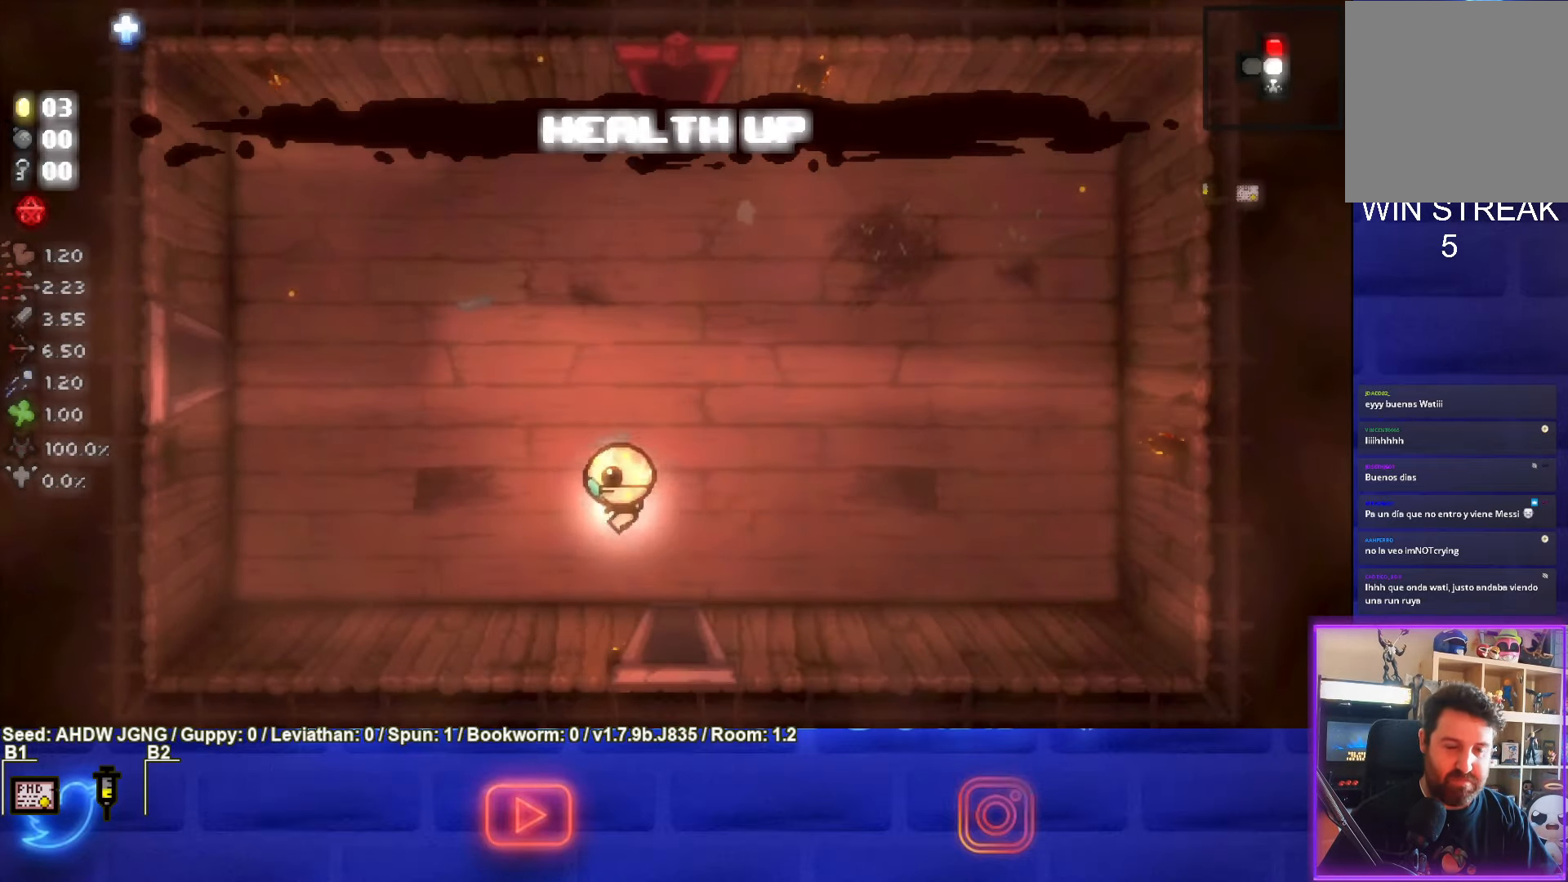
{"buttons": [], "left_stick": "up-left", "events": []}
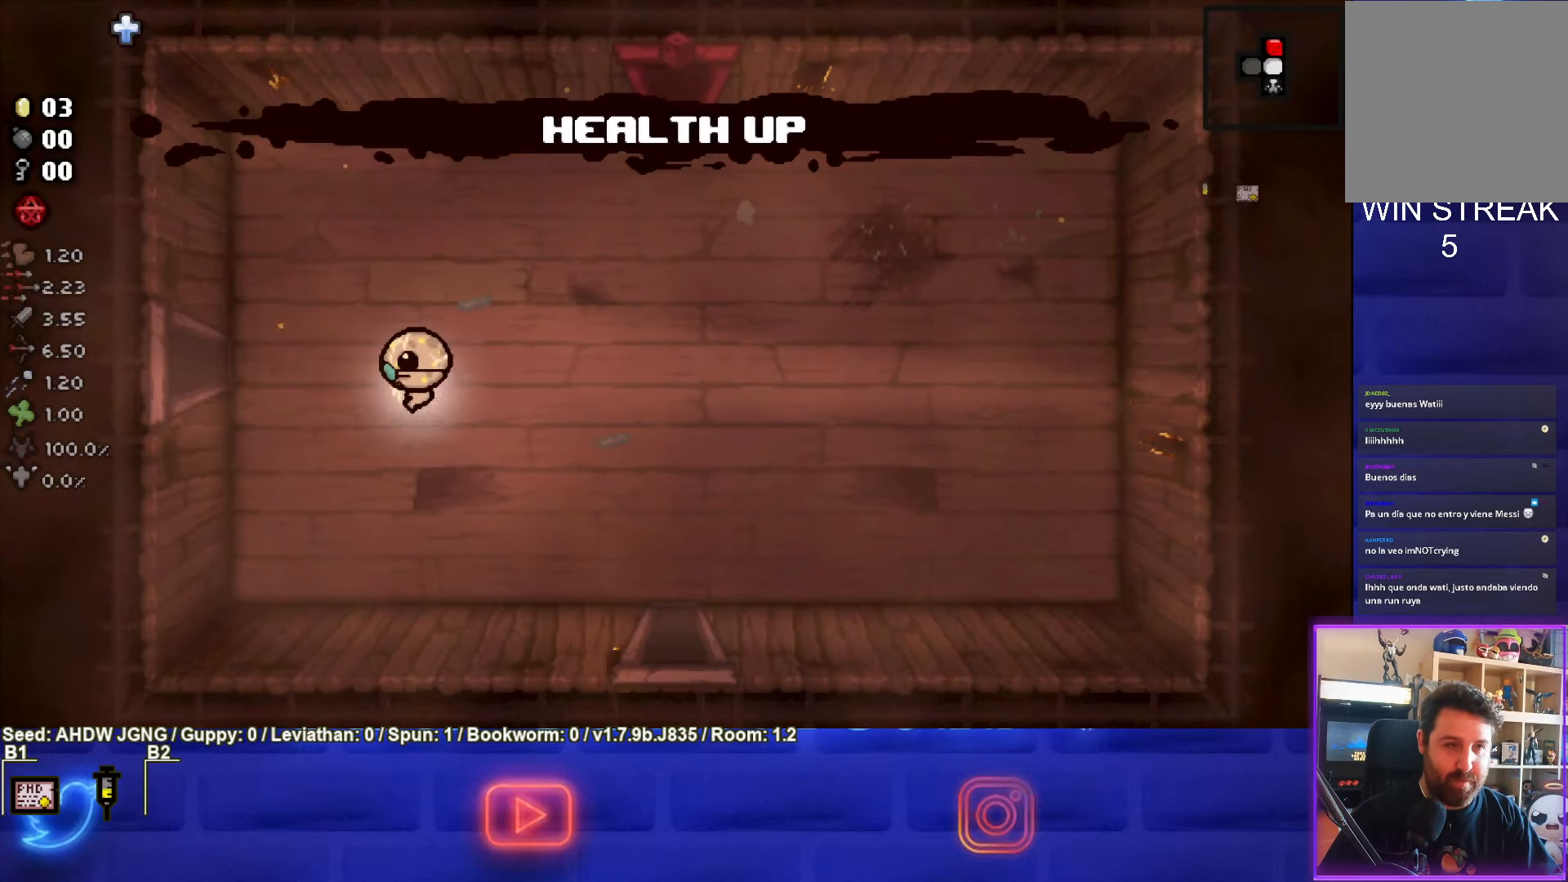
{"buttons": [], "left_stick": "left", "events": [[217, "left_stick", "left"]]}
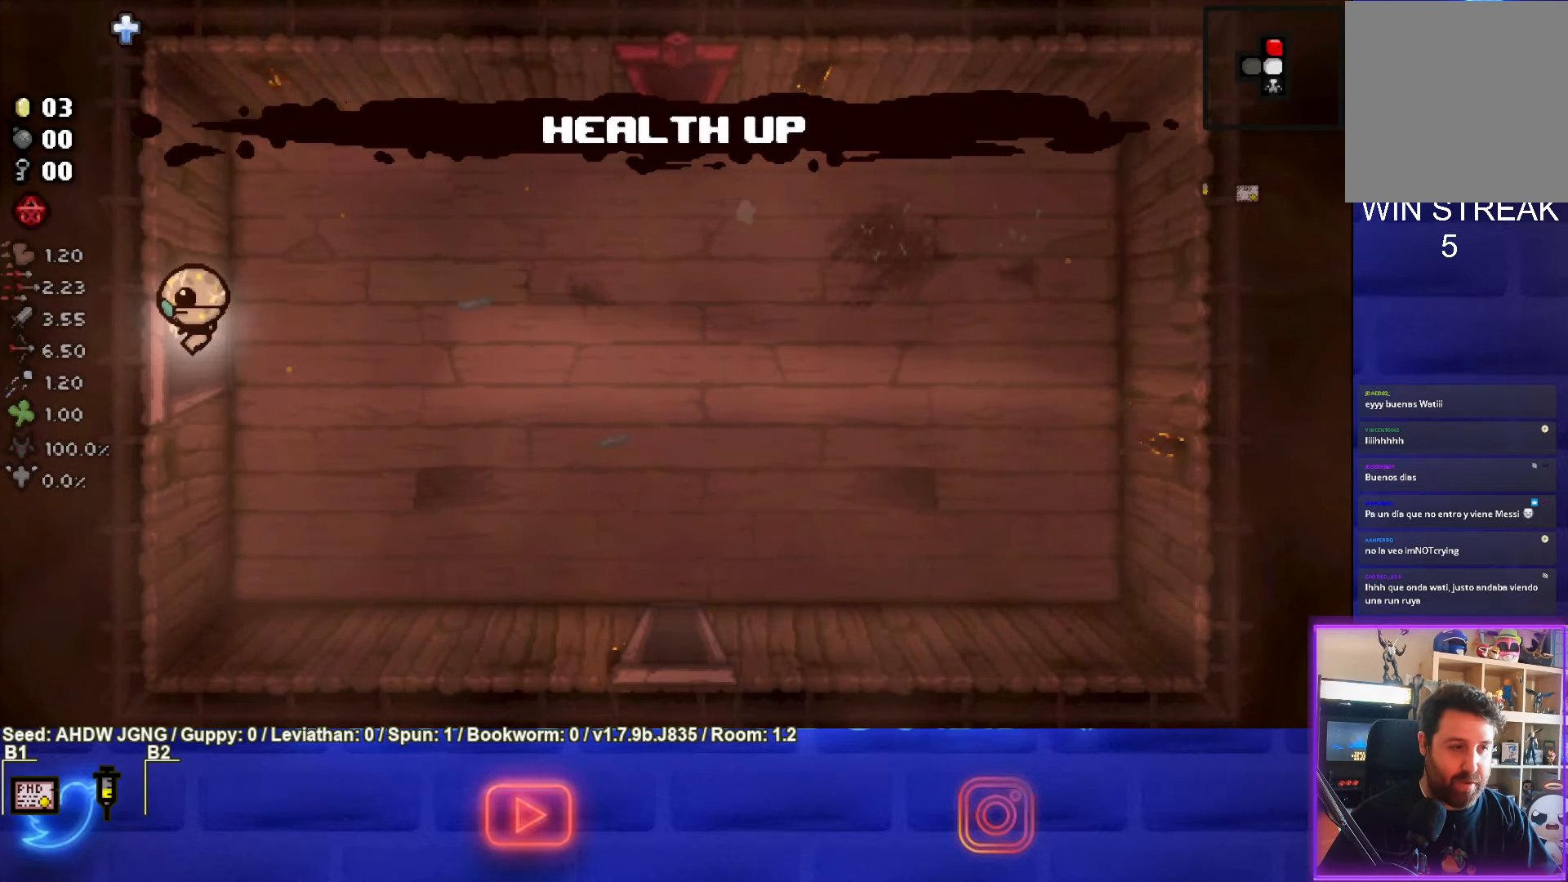
{"buttons": ["SQUARE"], "left_stick": "center", "events": [[133, "SQUARE", "down"], [167, "left_stick", "center"]]}